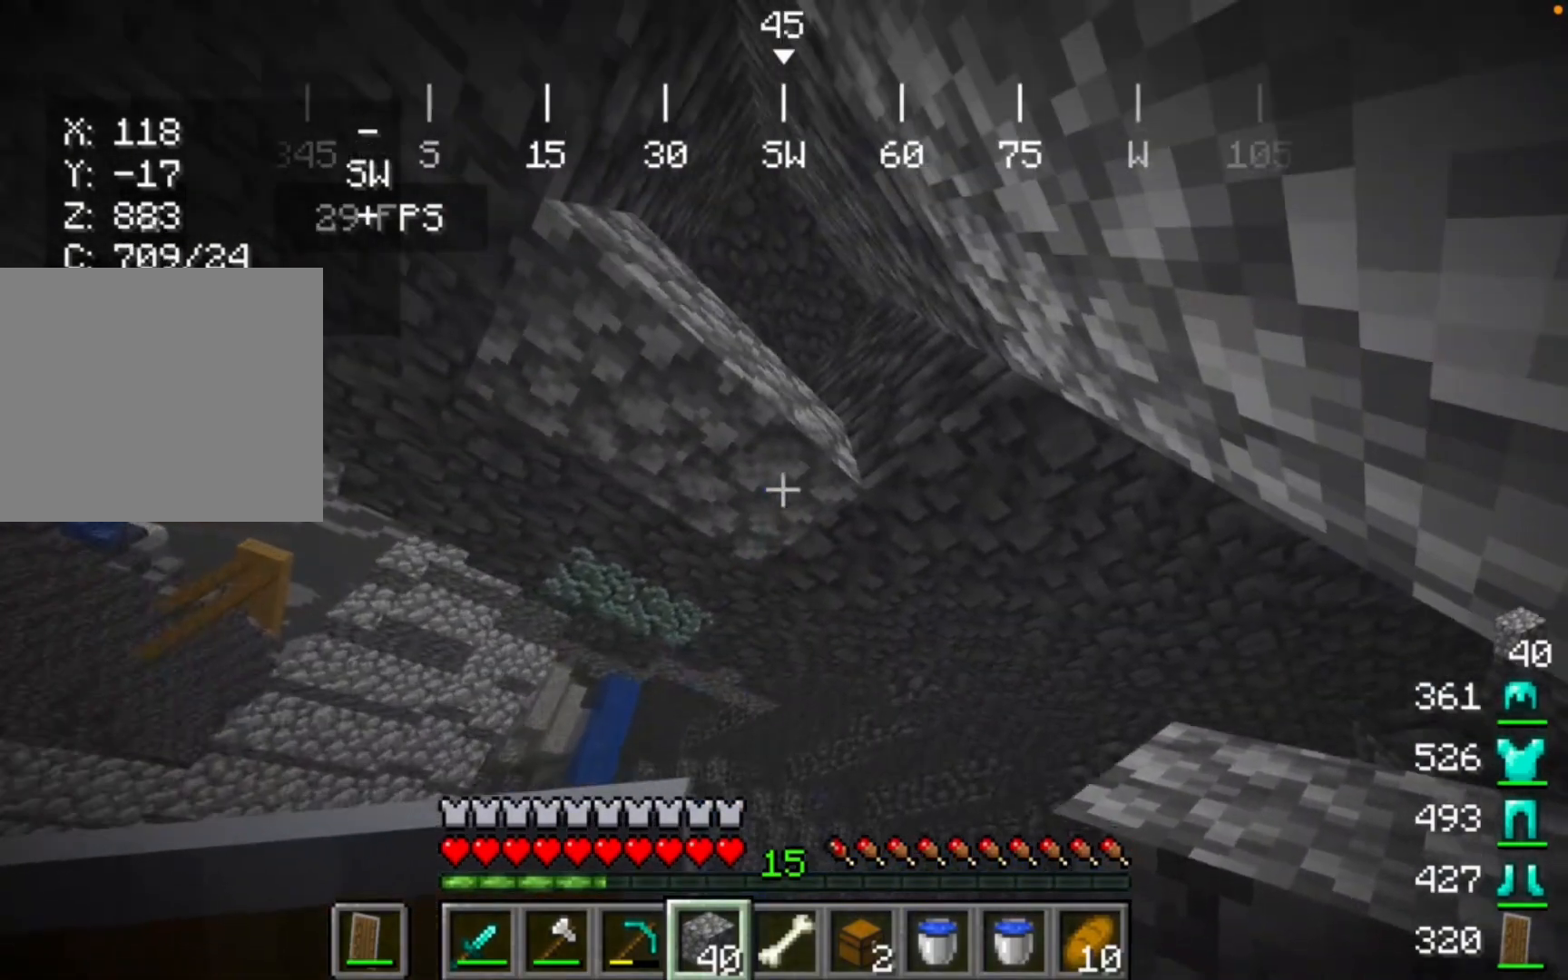
Gameplay with keyboard and mouse; each line is a JSON object with the keys and mouse buttons held at the frame after it. "events" lists presses ("down") and releases ("up") of "mouse_left" and "mouse_right" between this image and that frame as [ms after this image, input, new state], when the widget could be followed in between. "mouse_left", "mouse_right" = the "left", "right" buttons of the "mouse" list. No other keys are recorded. Fast repeated clicks can show as one long hold. Mouse movement is not recorded.
{"keys": [], "mouse": [], "events": [[33, "mouse_right", "down"], [167, "mouse_right", "up"]]}
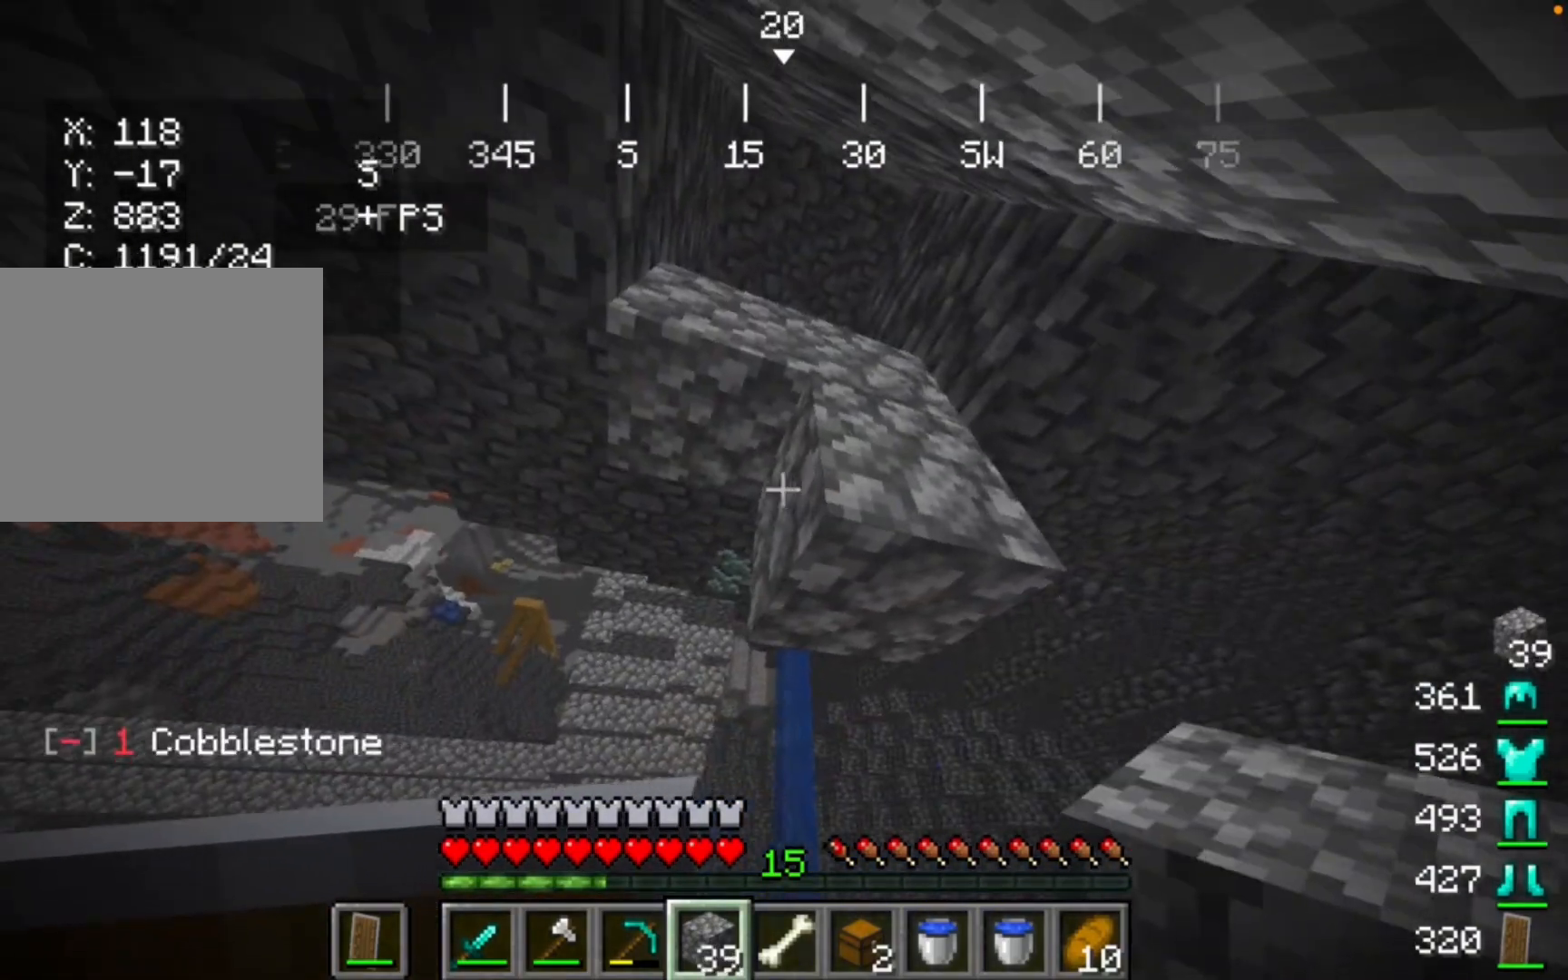
{"keys": [], "mouse": [], "events": []}
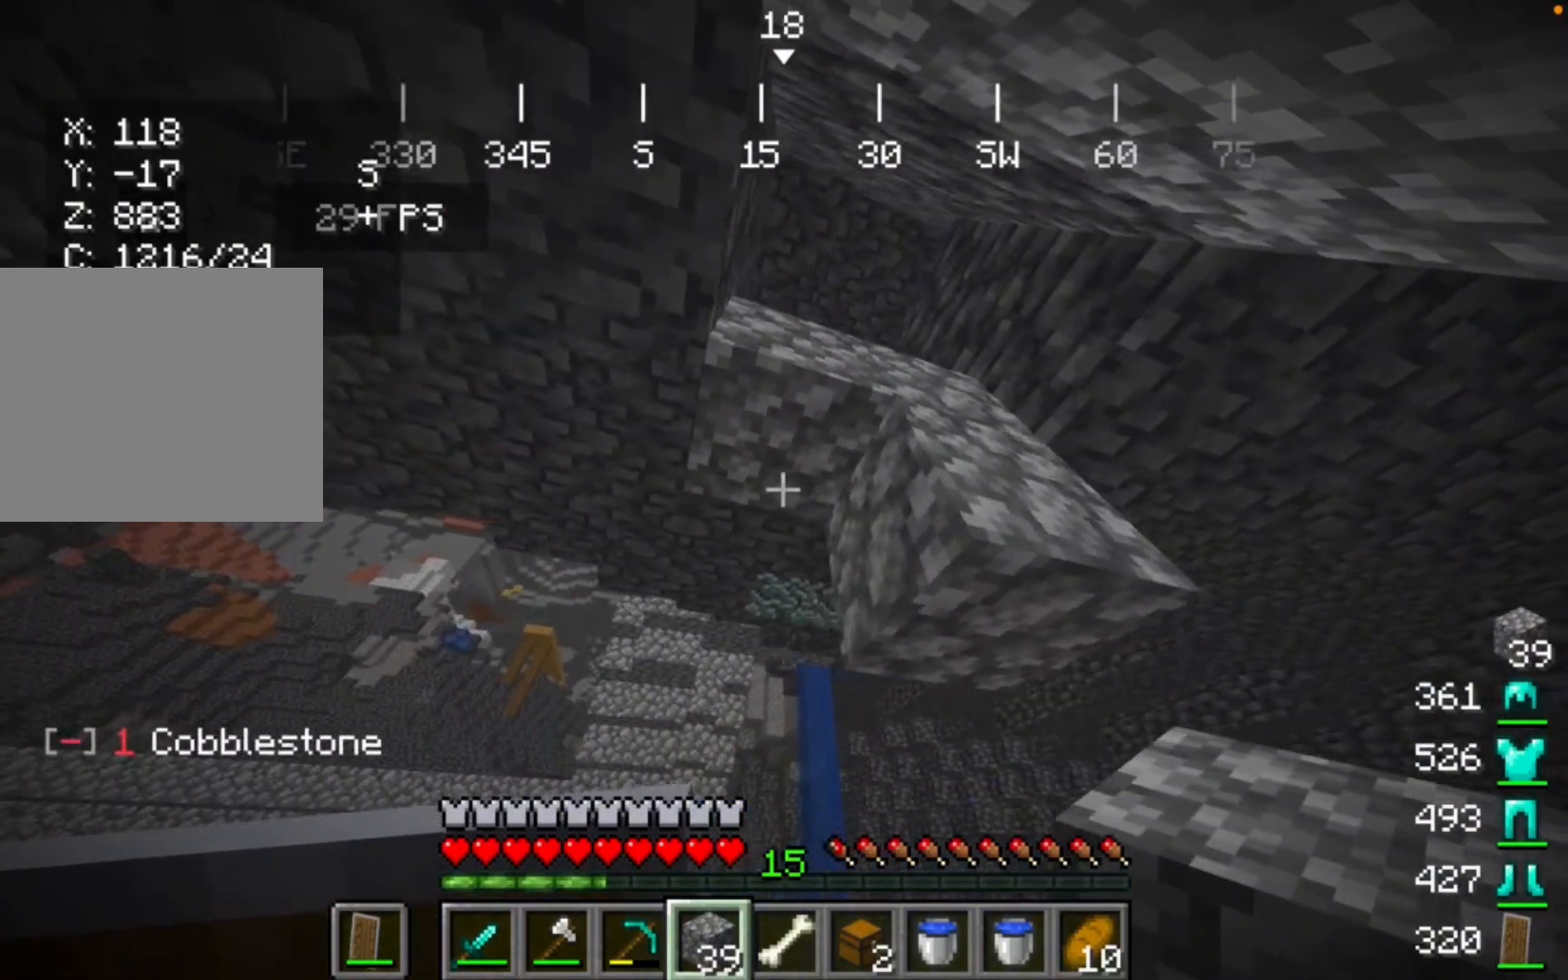
{"keys": [], "mouse": [], "events": []}
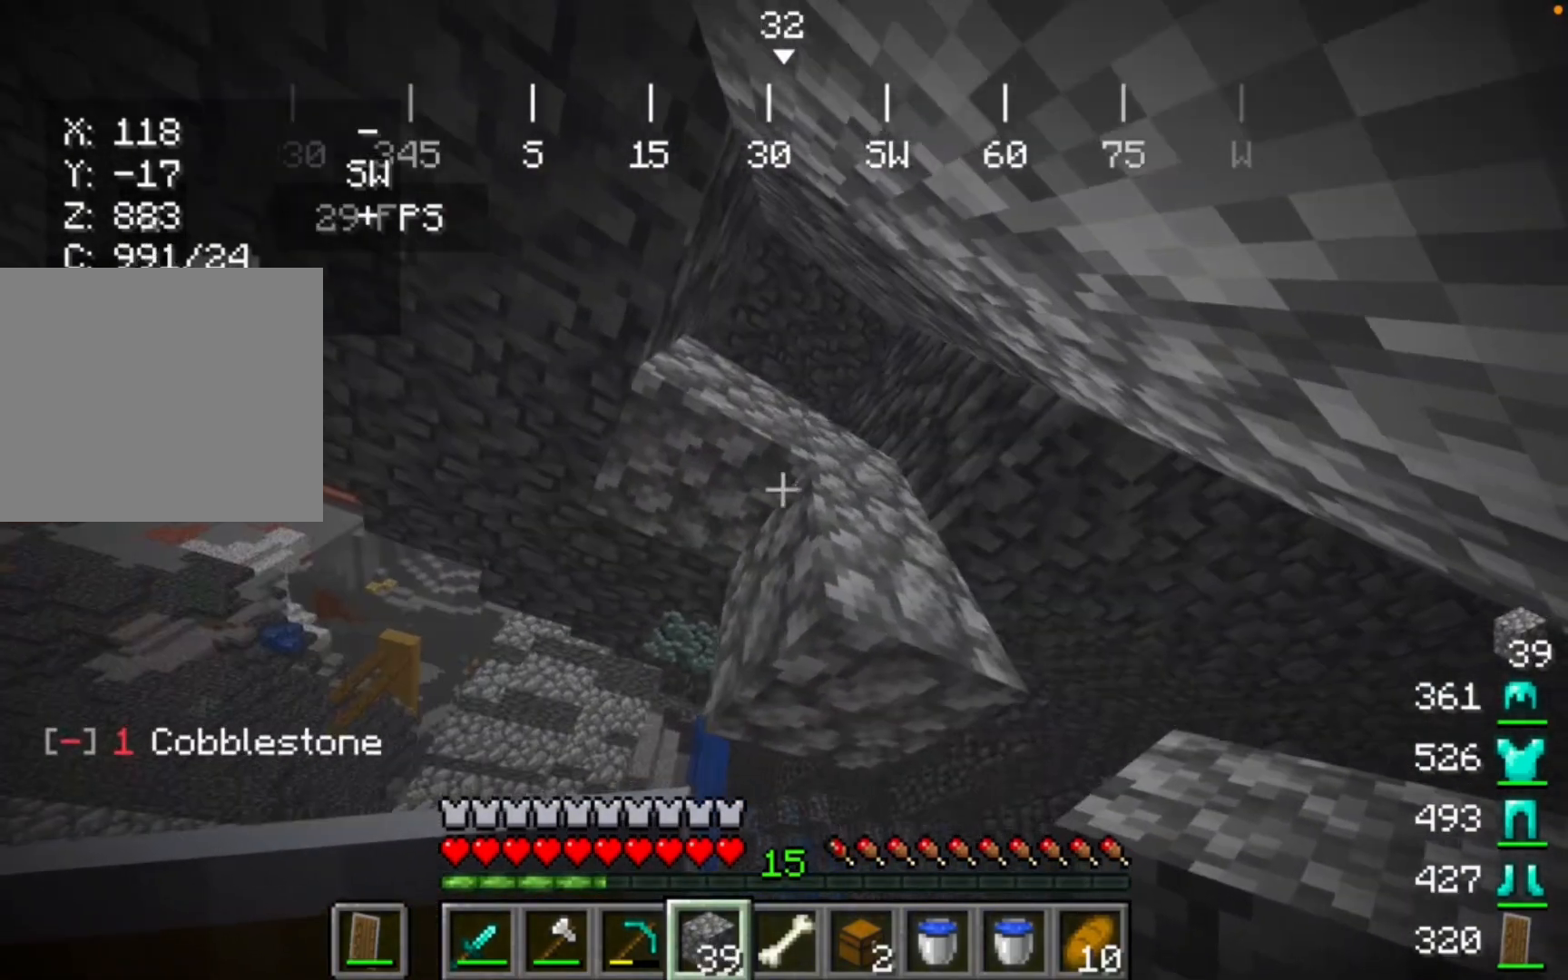
{"keys": [], "mouse": [], "events": []}
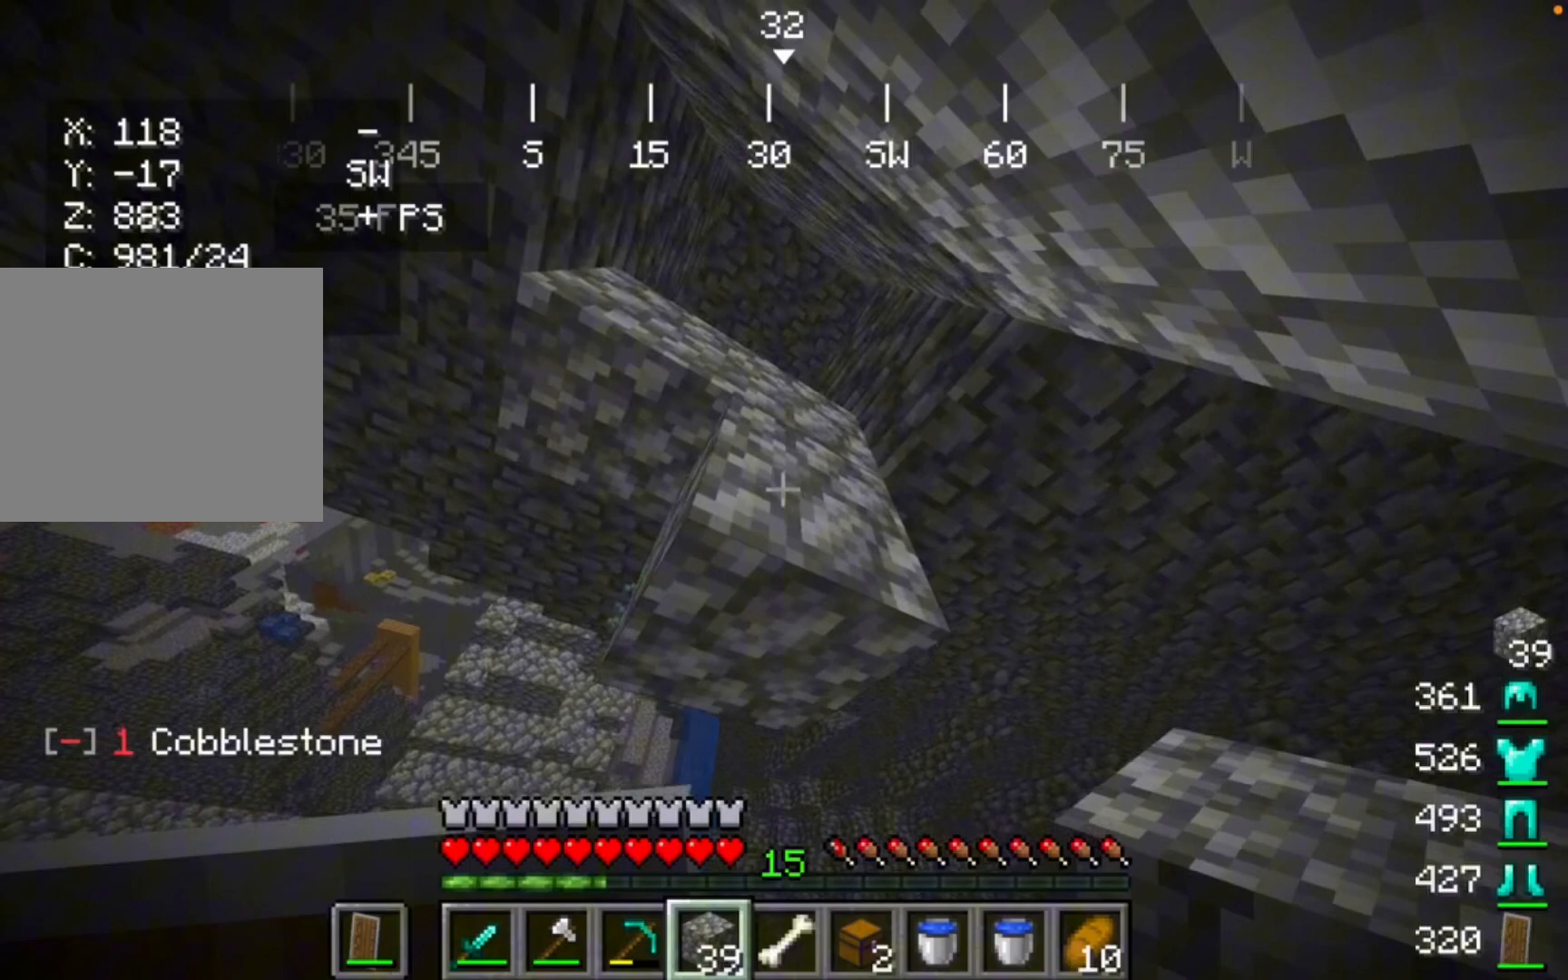
{"keys": [], "mouse": [], "events": []}
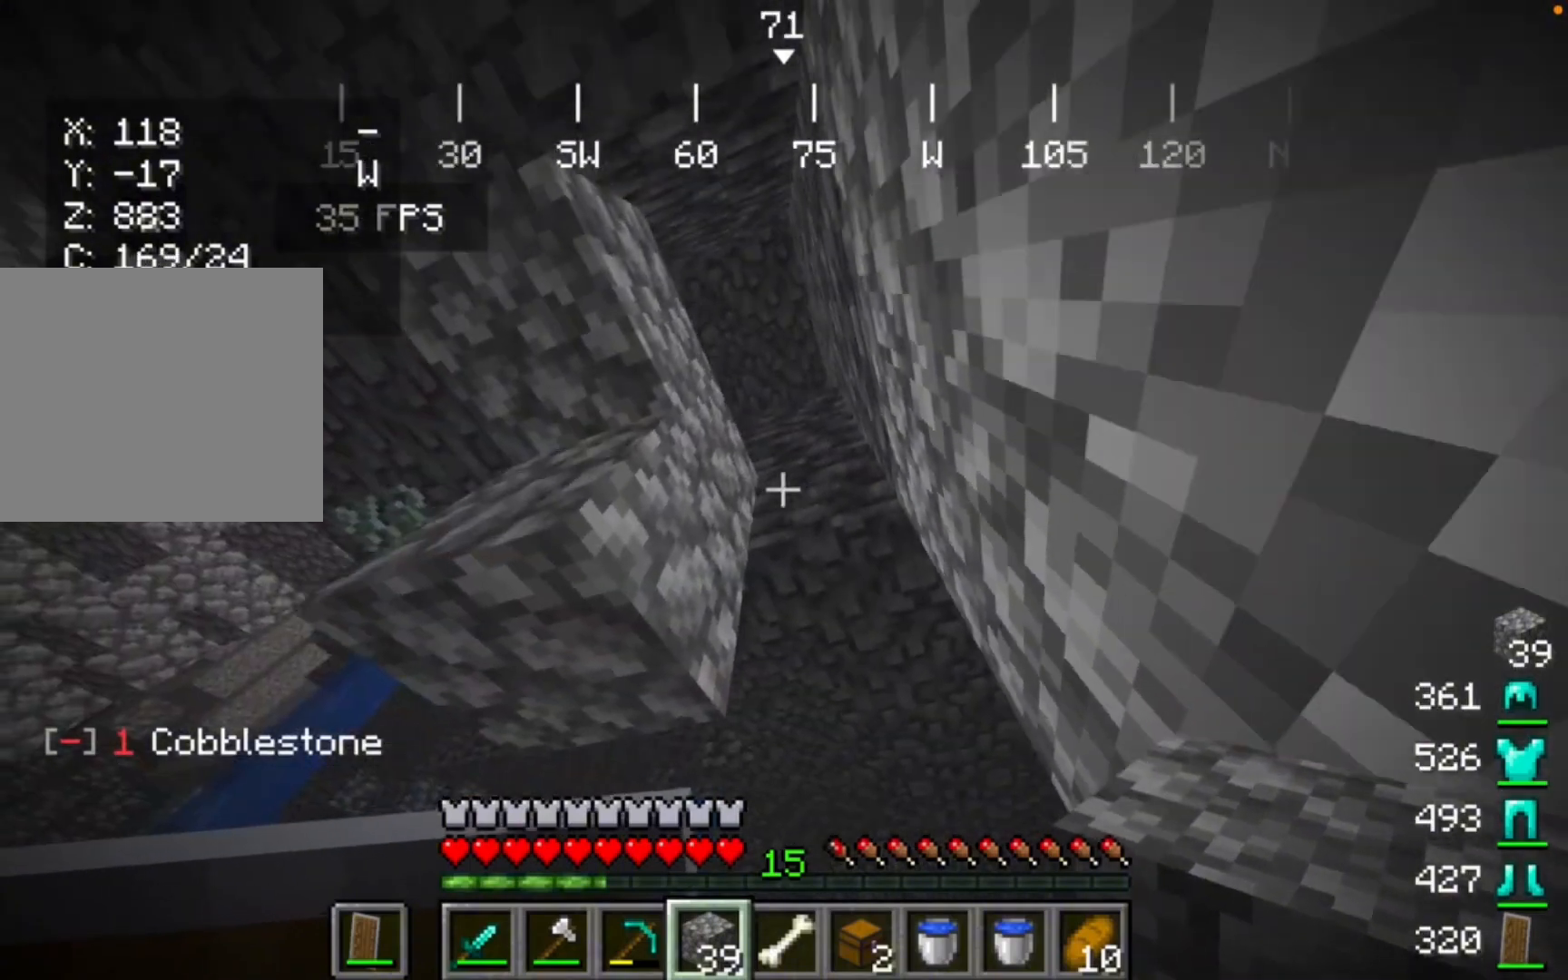
{"keys": [], "mouse": [], "events": []}
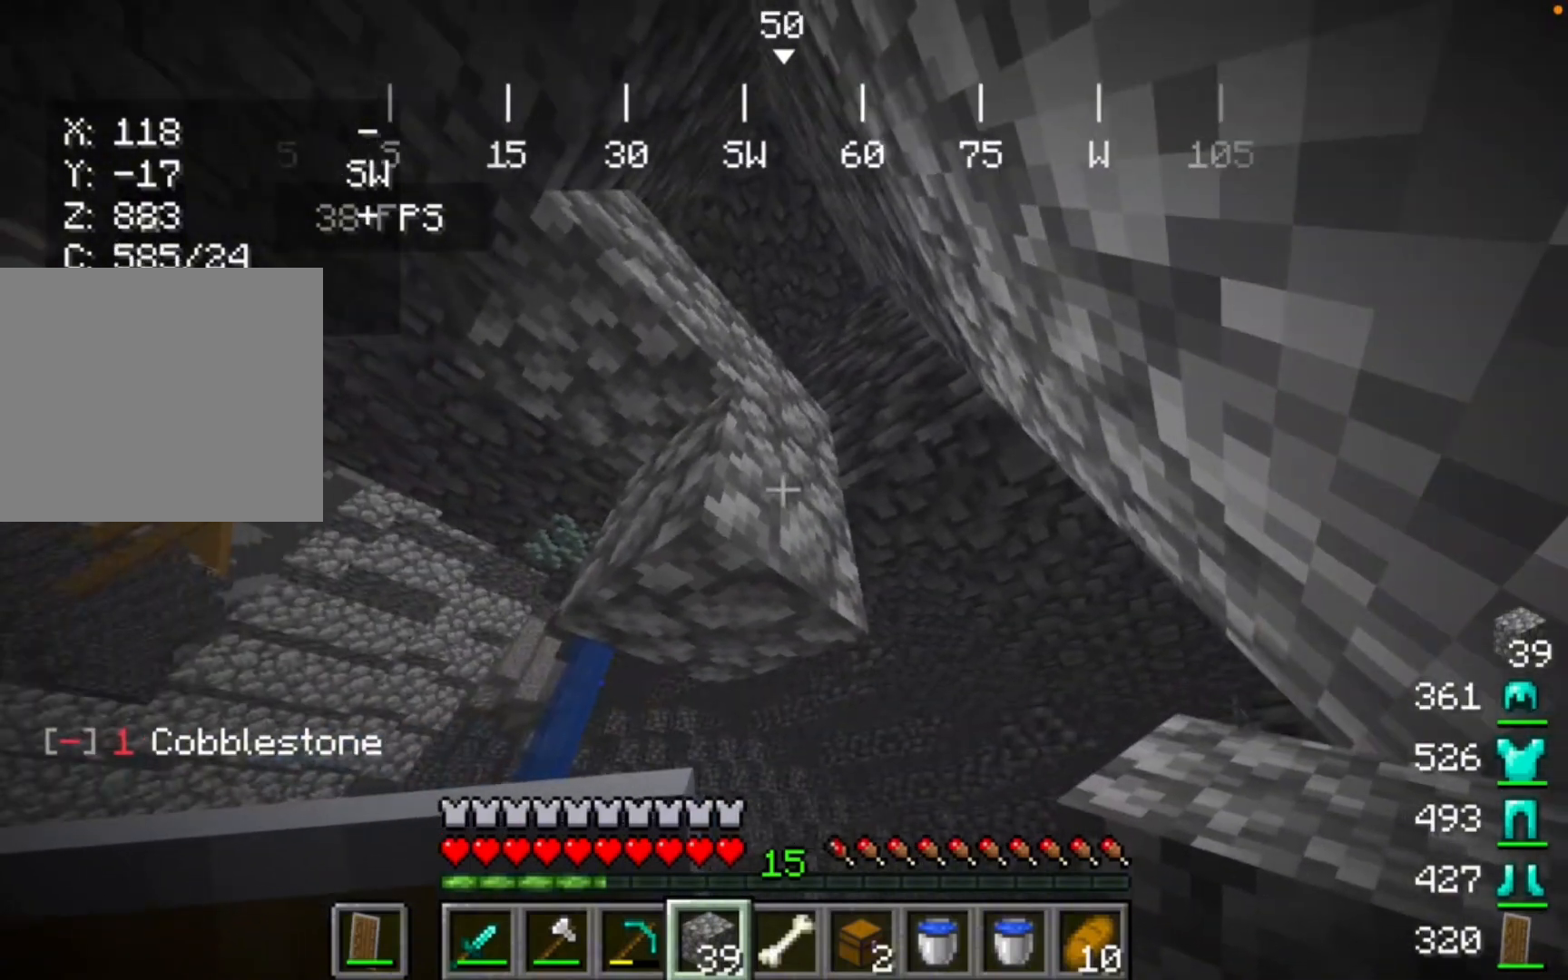
{"keys": [], "mouse": ["left"], "events": [[300, "mouse_left", "down"]]}
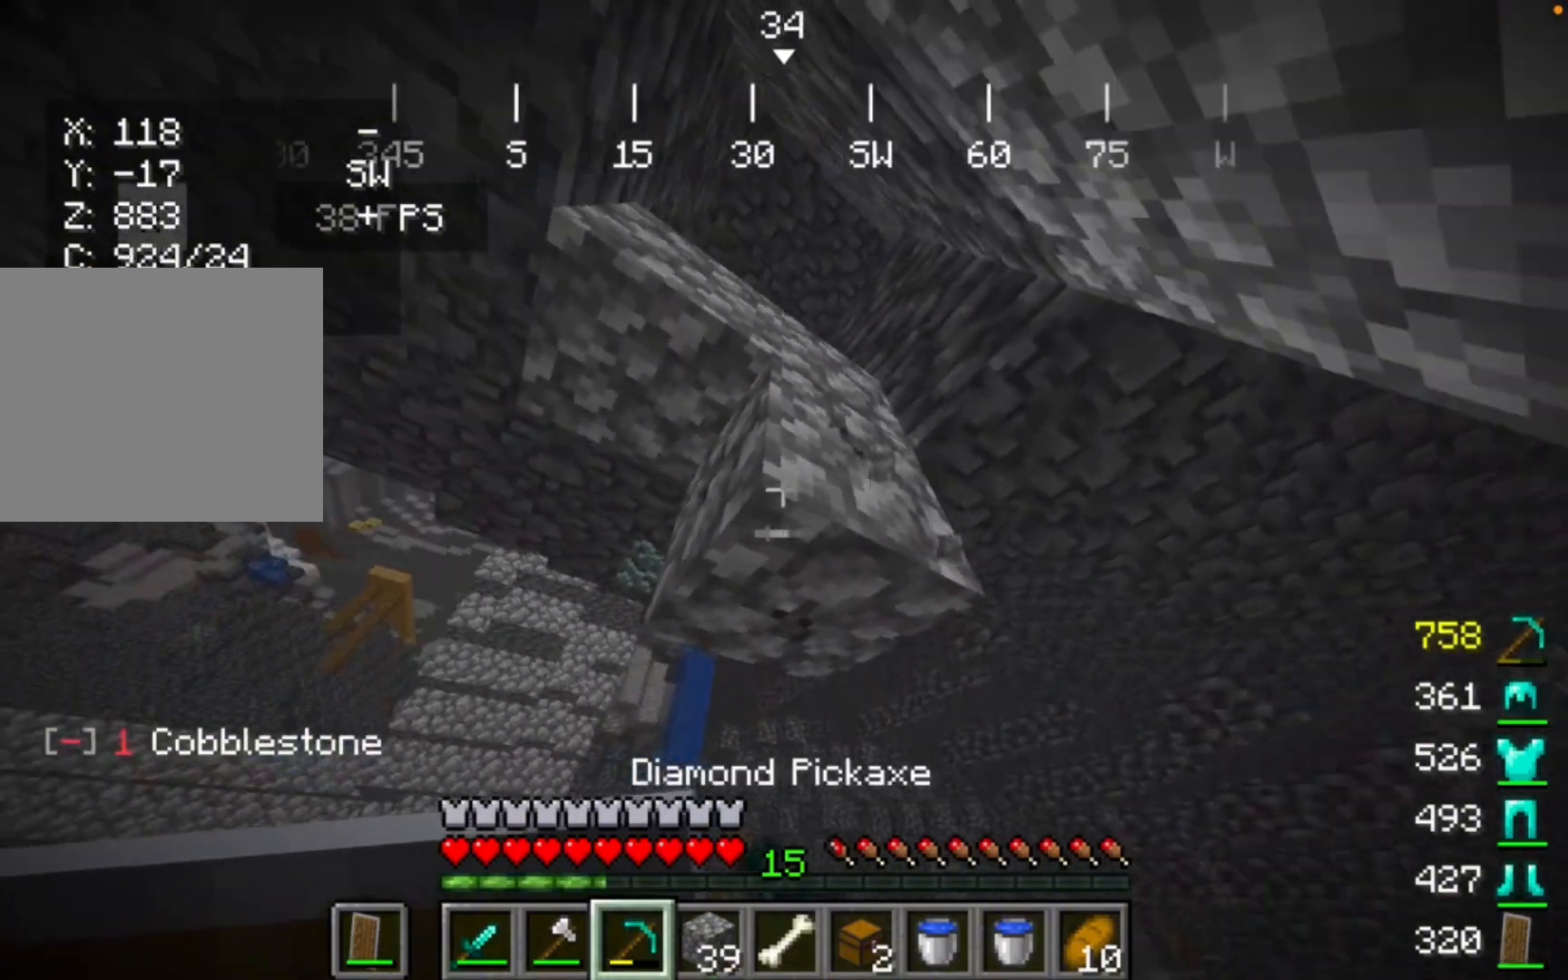
{"keys": [], "mouse": ["left"], "events": []}
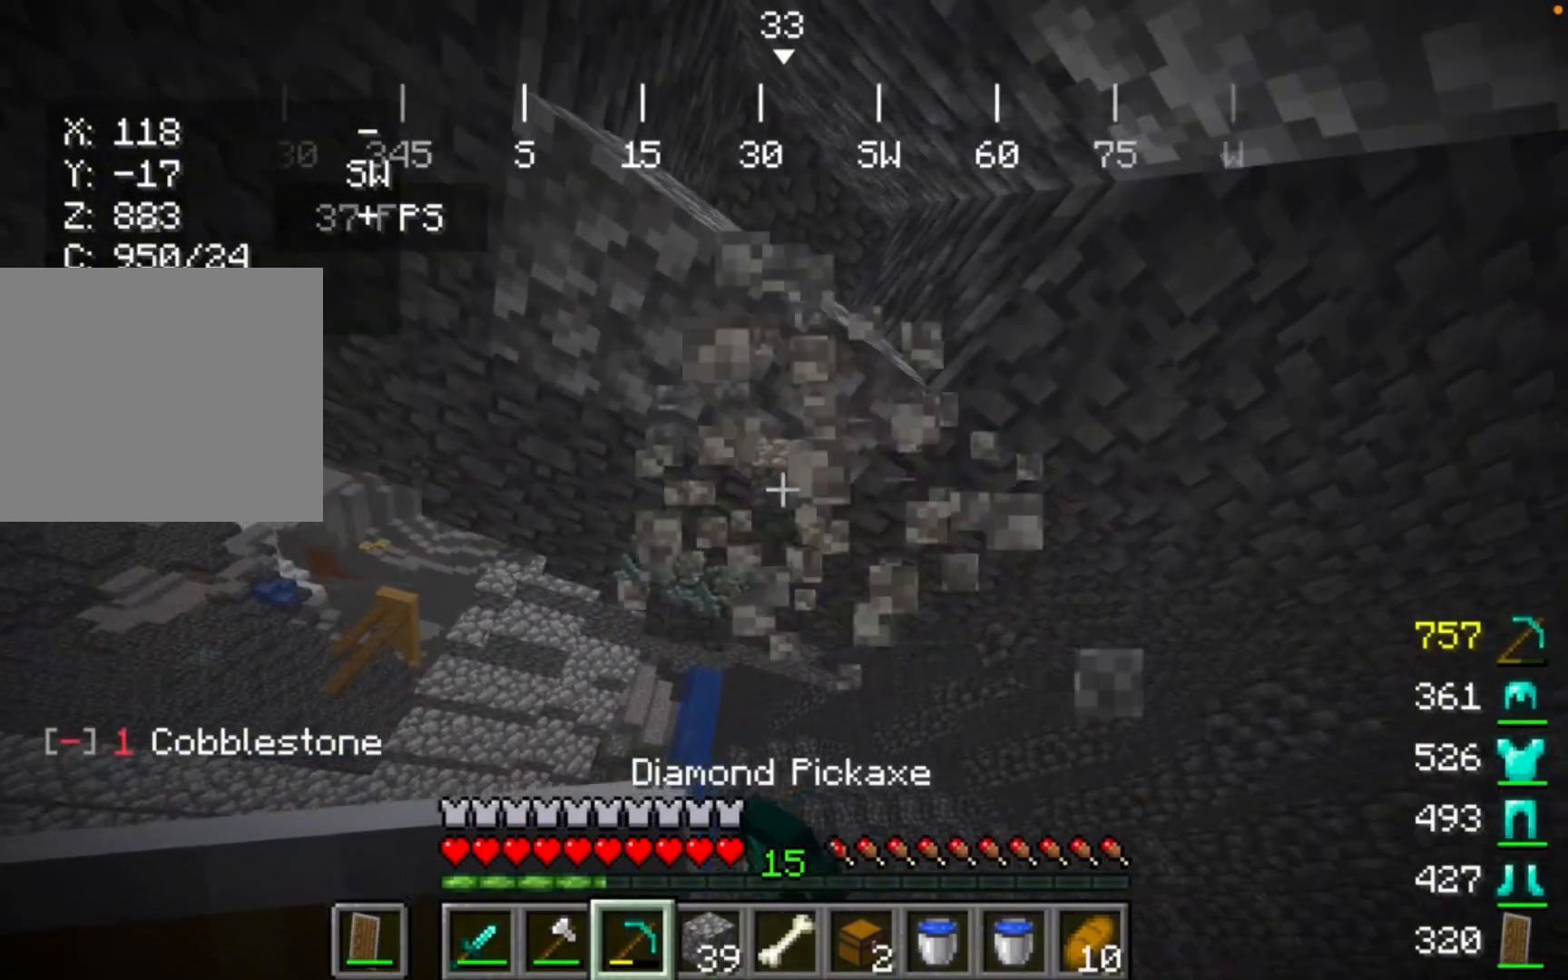
{"keys": [], "mouse": [], "events": [[467, "mouse_left", "up"]]}
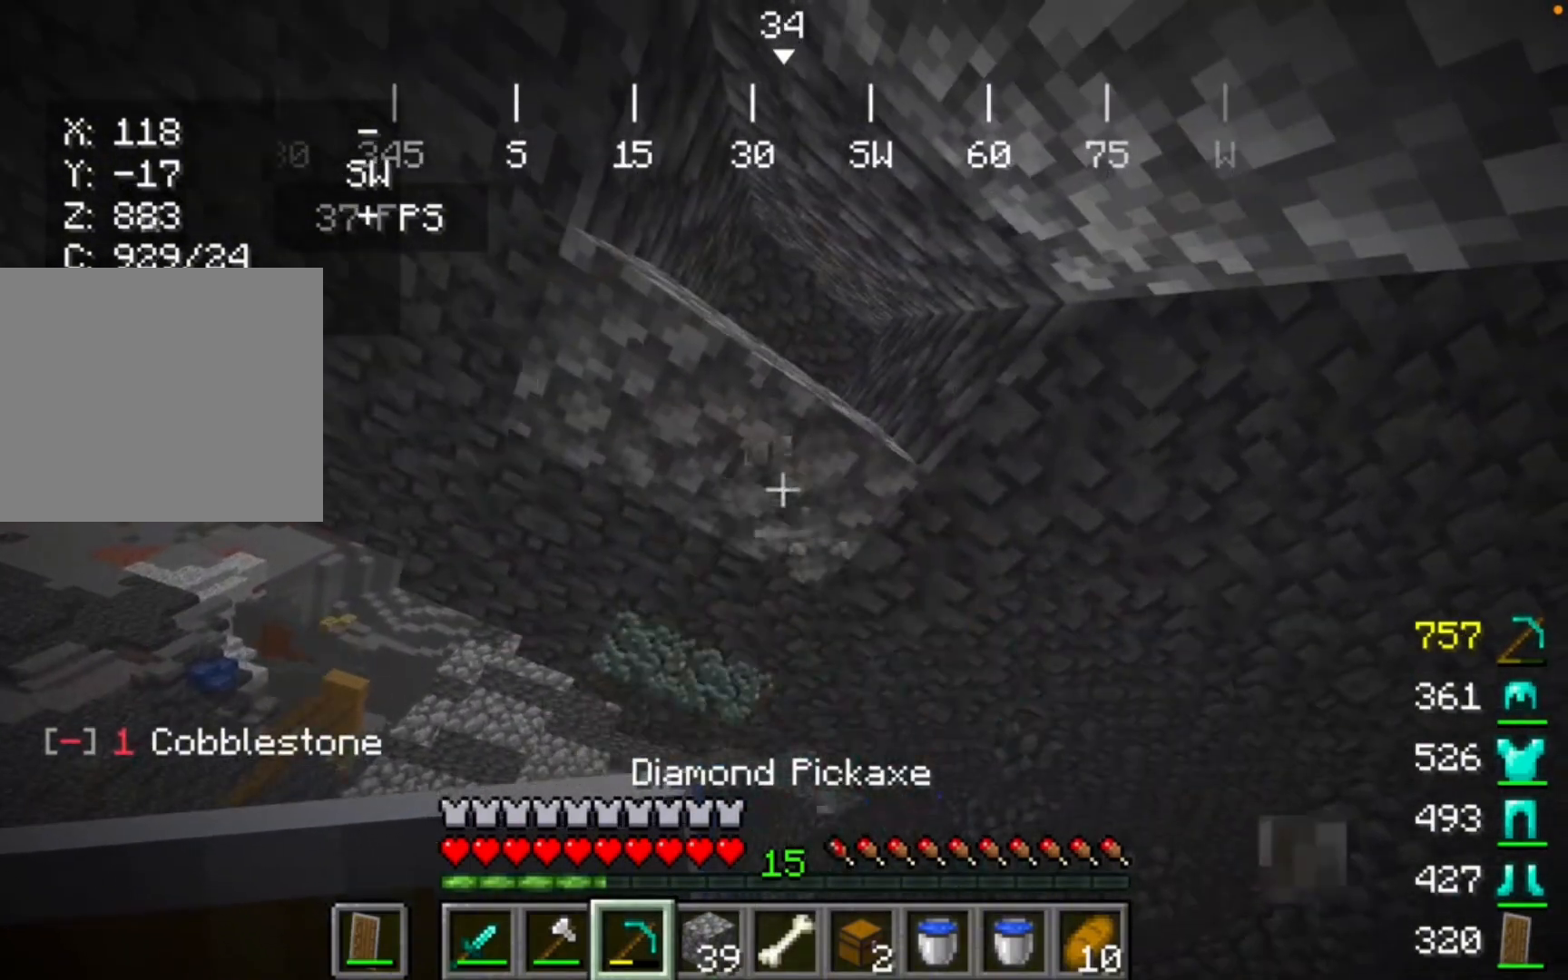
{"keys": [], "mouse": [], "events": []}
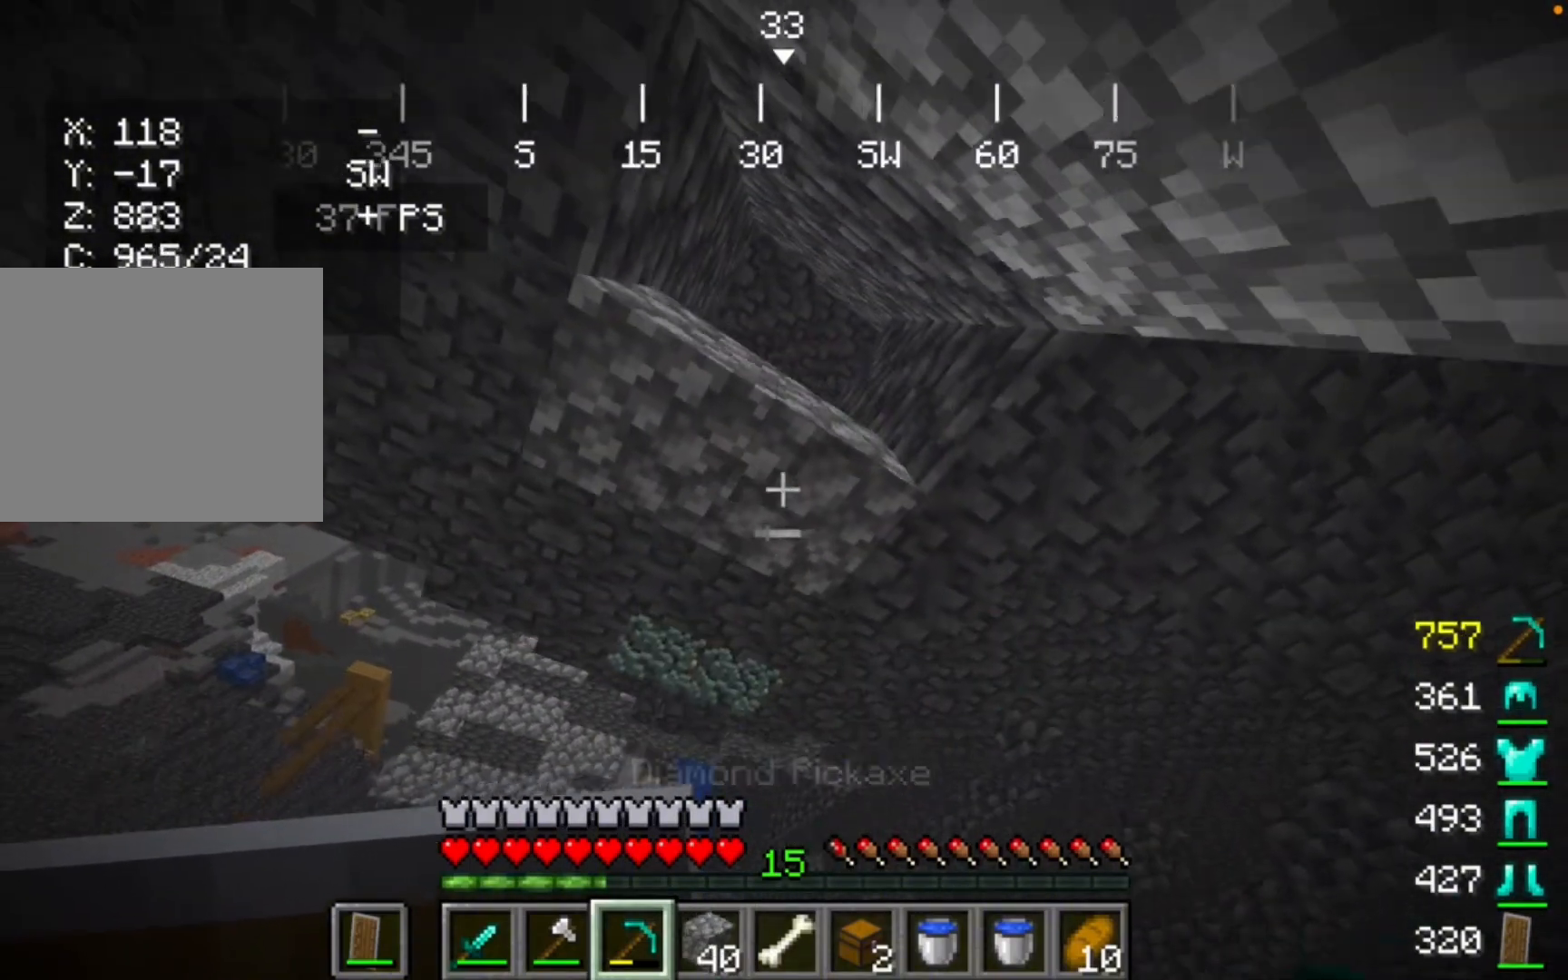
{"keys": [], "mouse": [], "events": []}
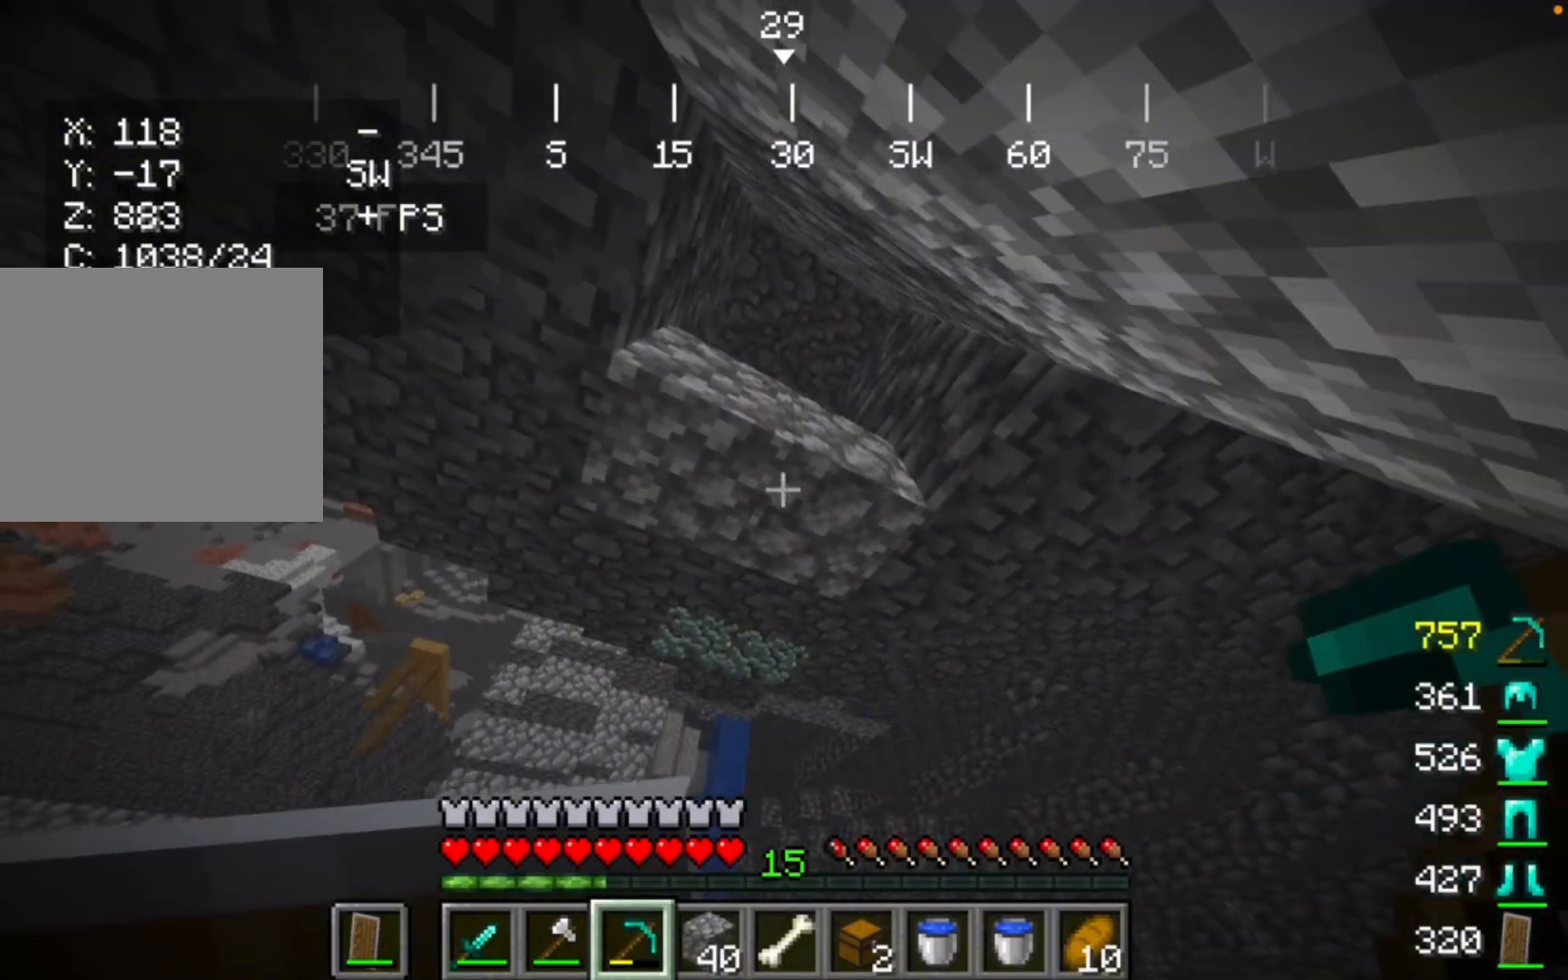
{"keys": [], "mouse": ["left"], "events": [[67, "mouse_left", "down"]]}
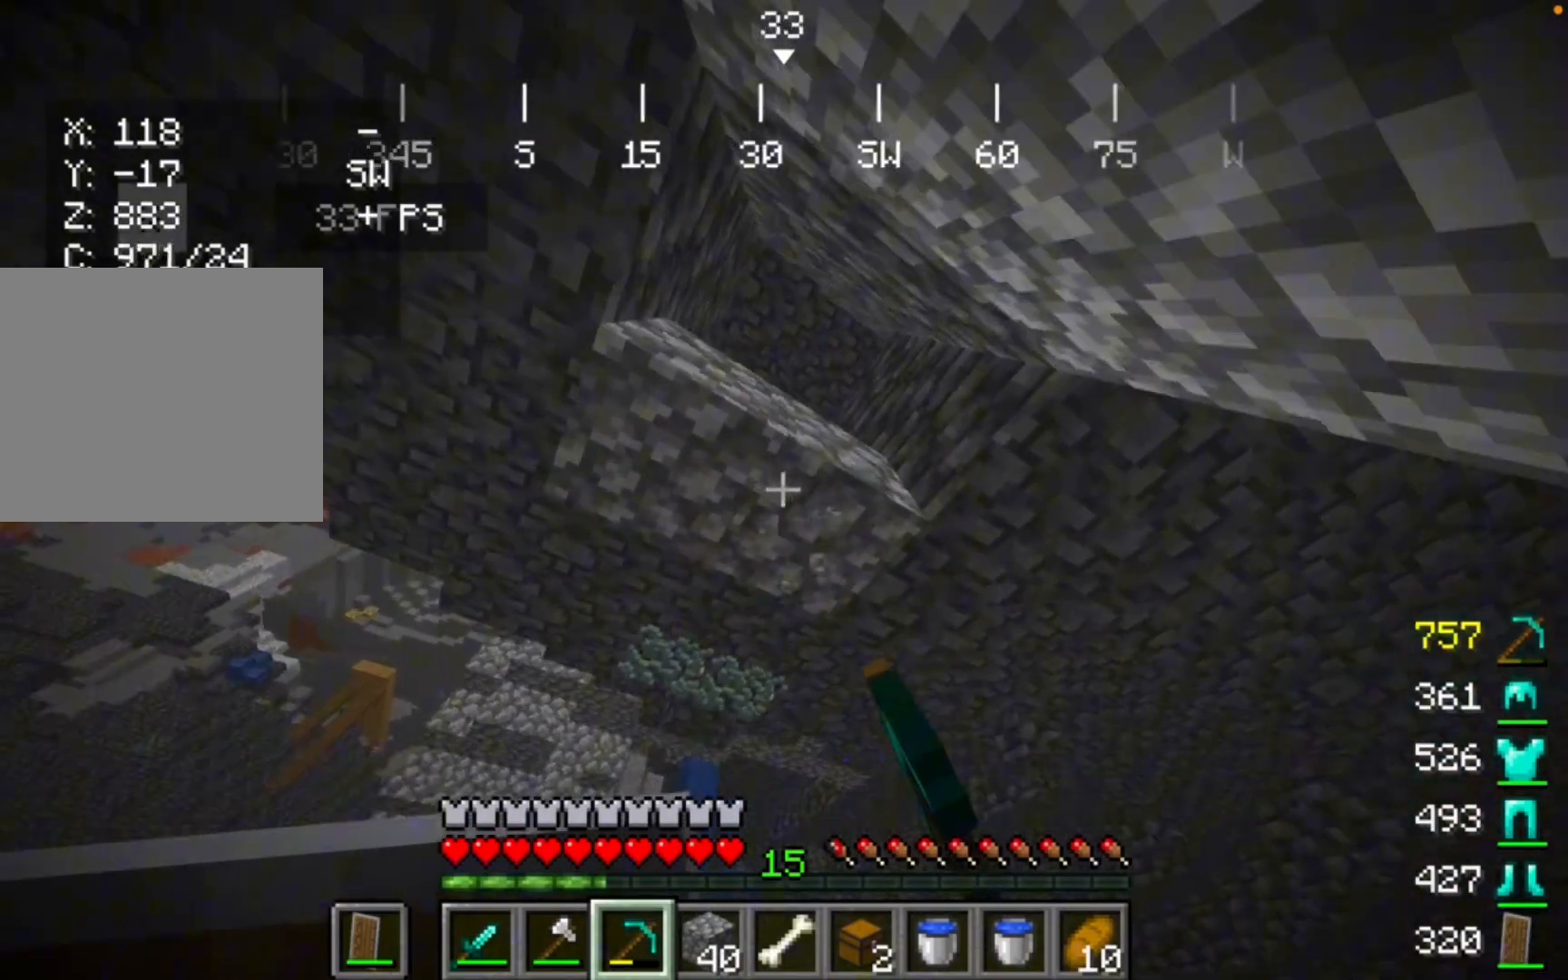
{"keys": [], "mouse": ["left"], "events": []}
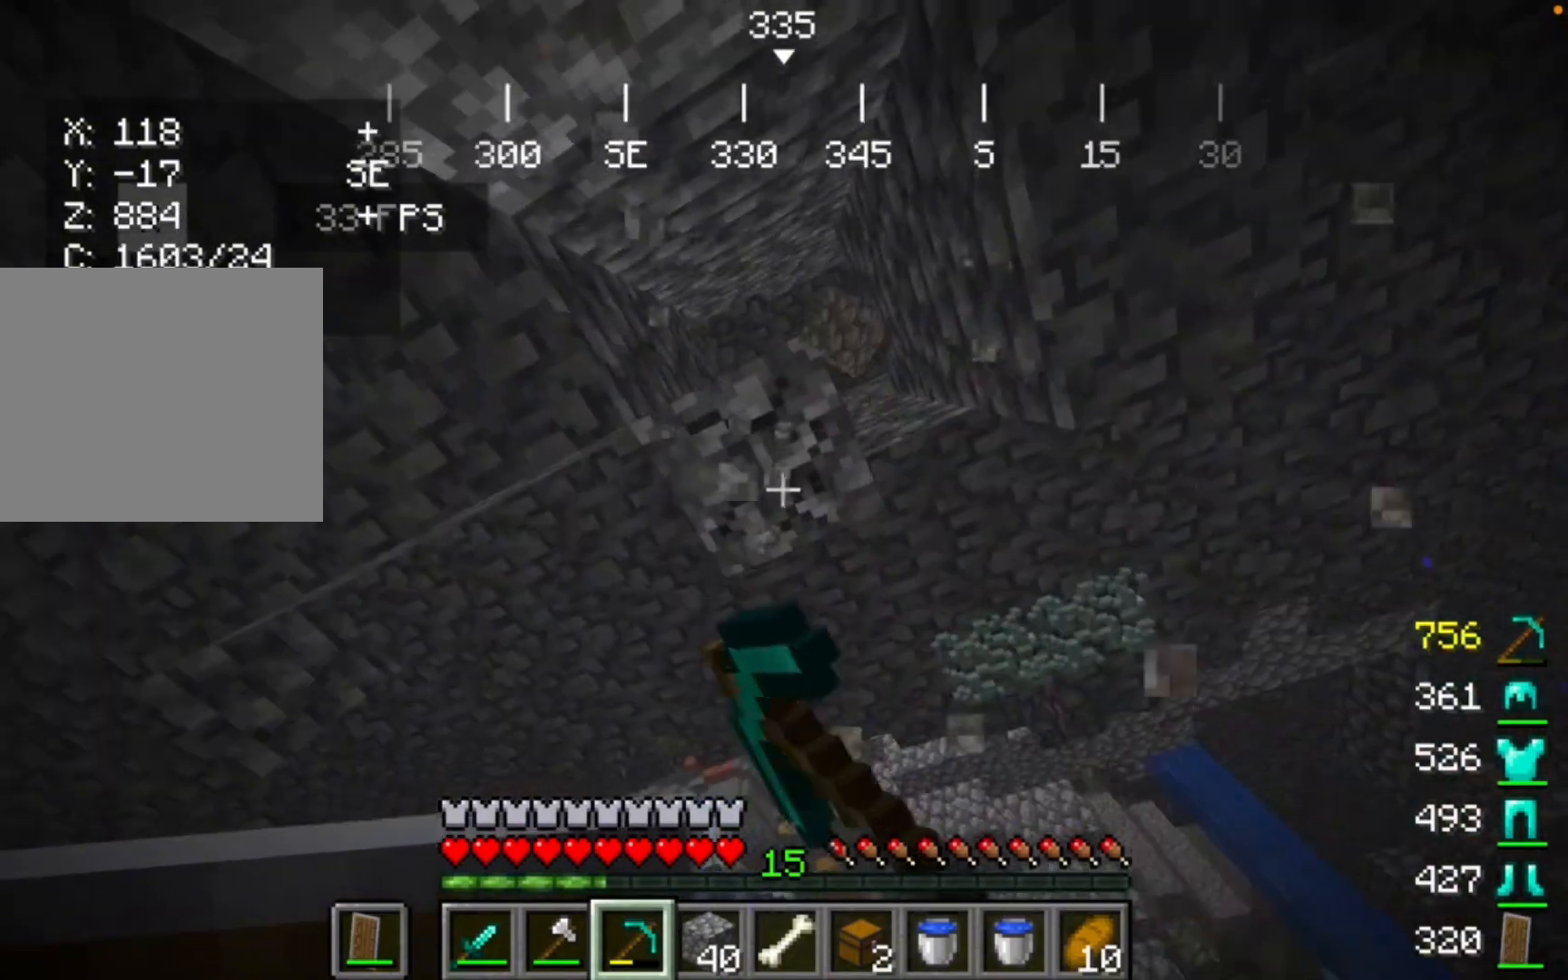
{"keys": [], "mouse": ["left"], "events": []}
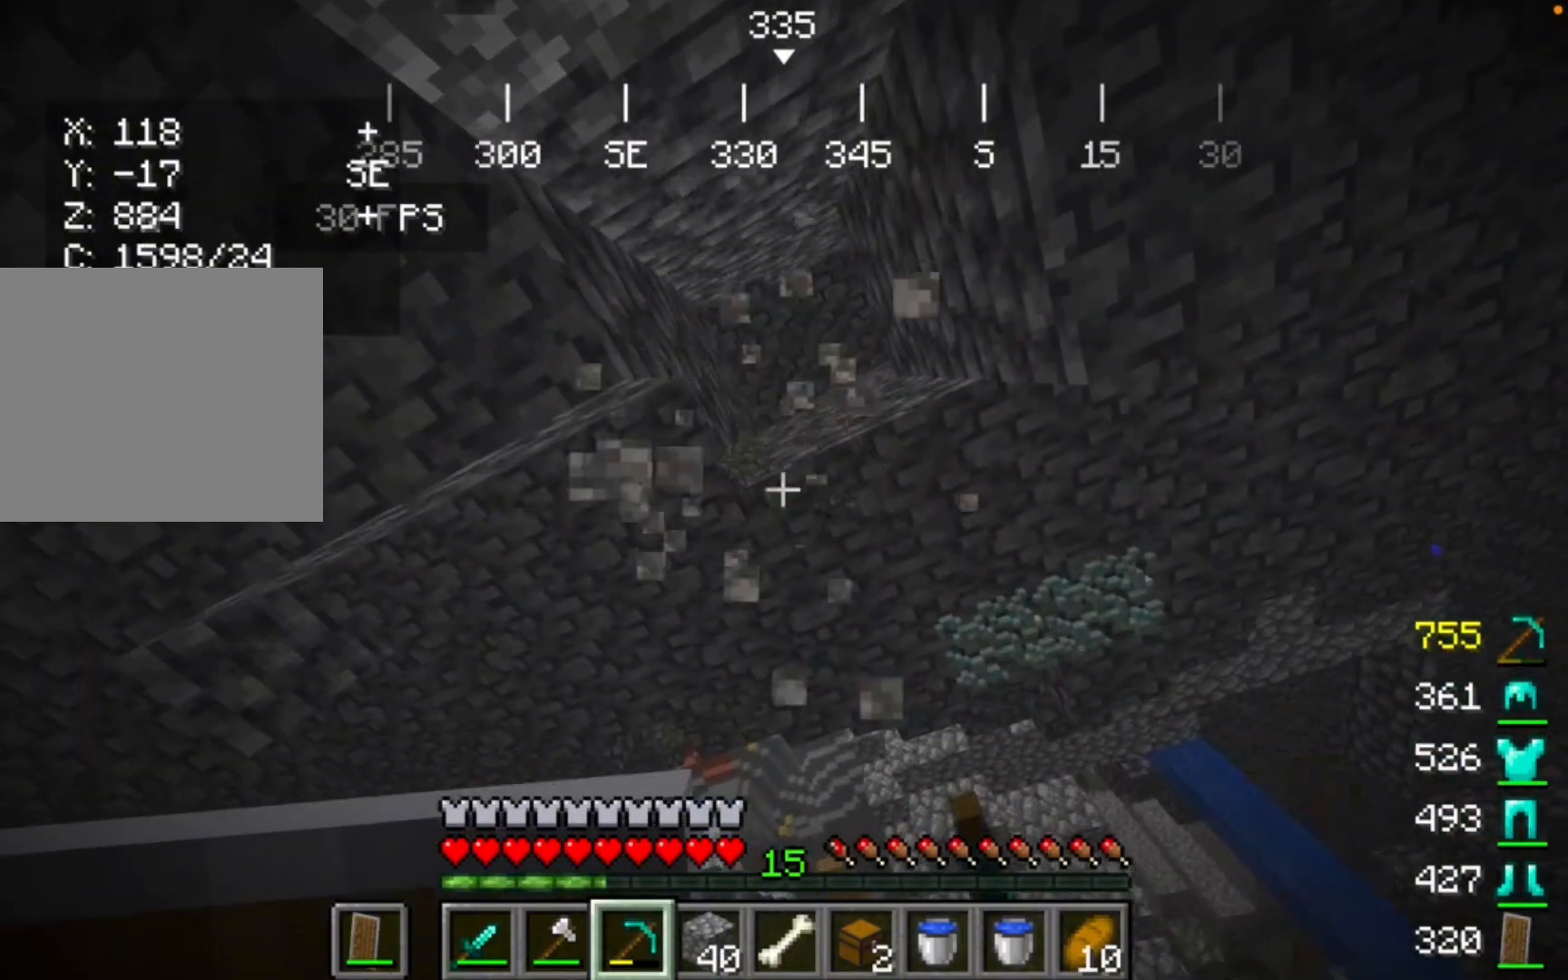
{"keys": [], "mouse": [], "events": [[200, "mouse_left", "up"]]}
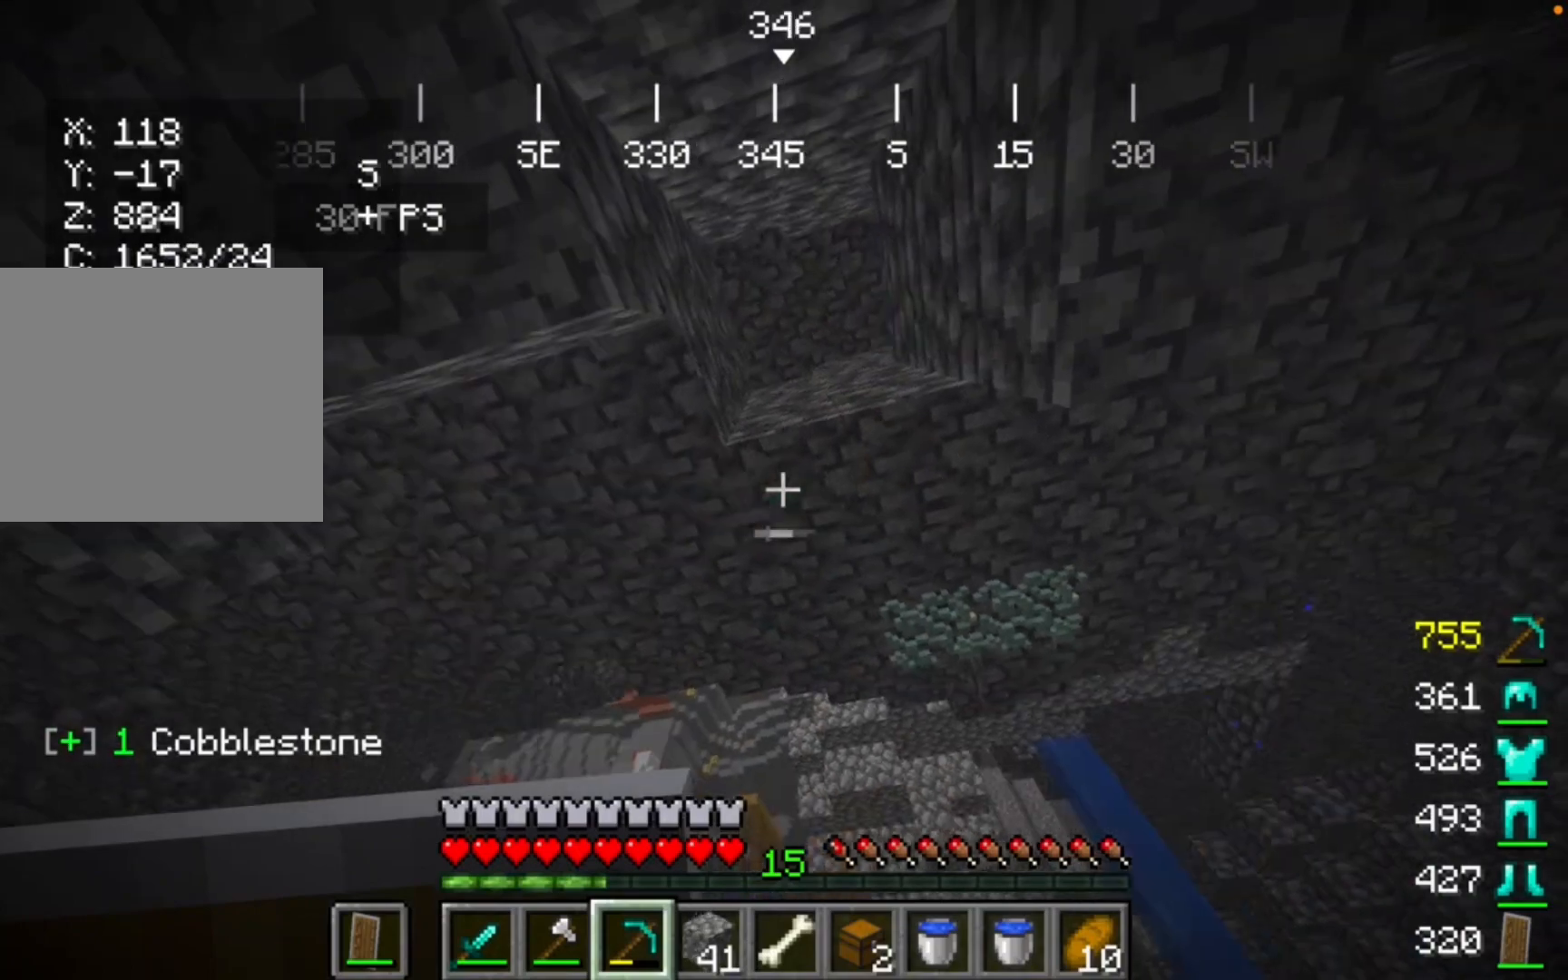
{"keys": [], "mouse": ["right"], "events": [[500, "mouse_right", "down"]]}
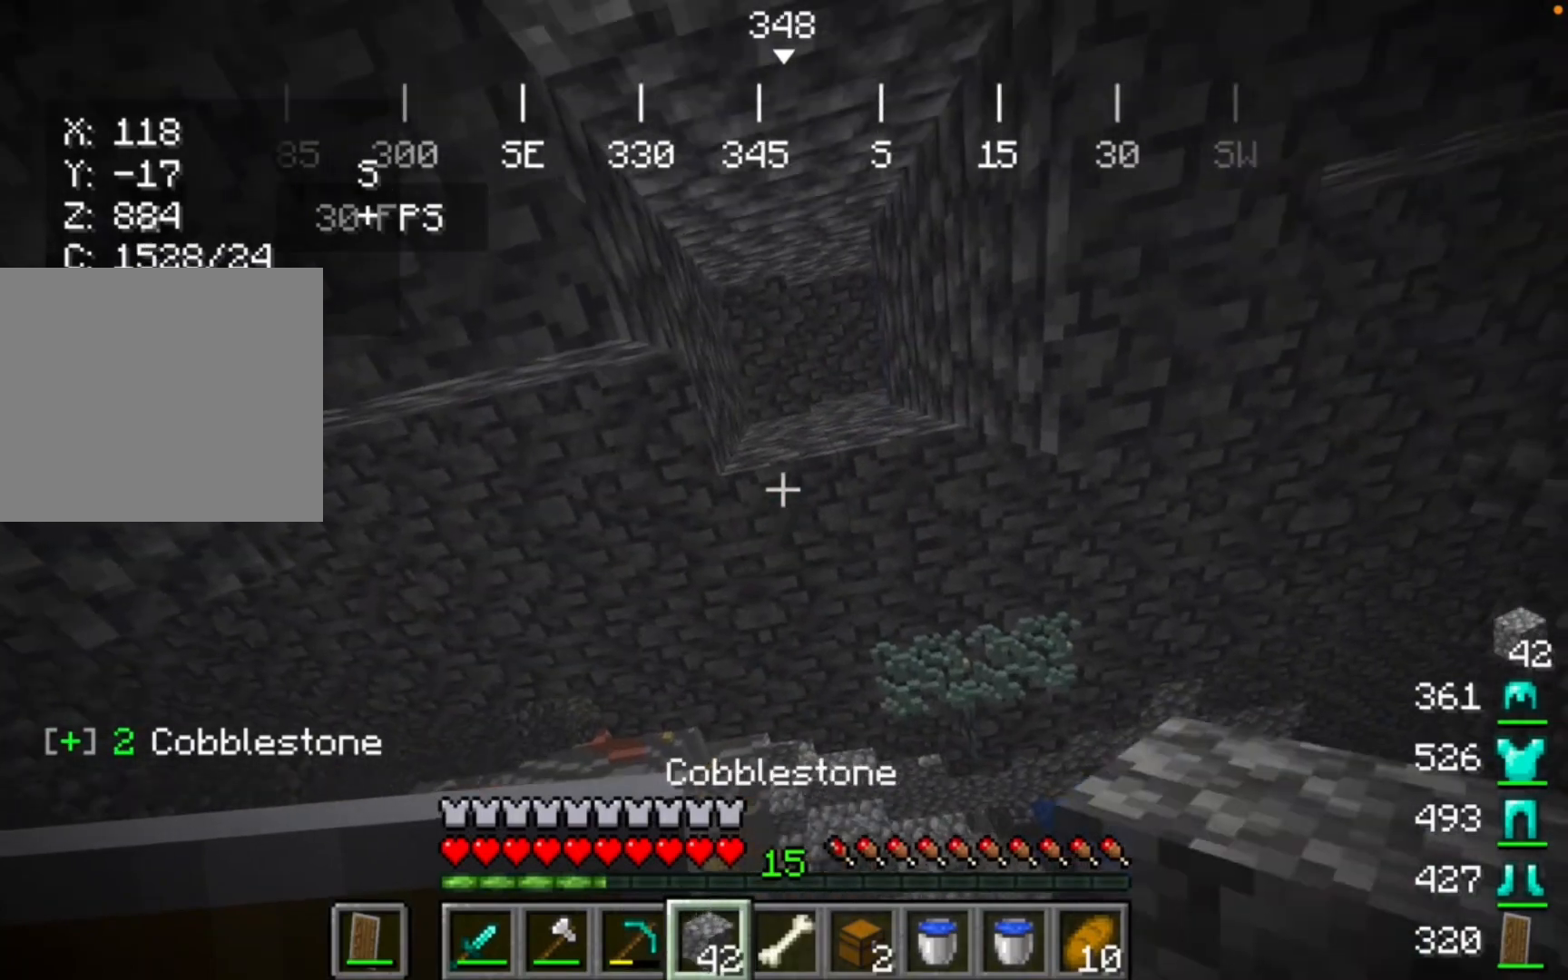
{"keys": [], "mouse": [], "events": [[367, "mouse_right", "up"]]}
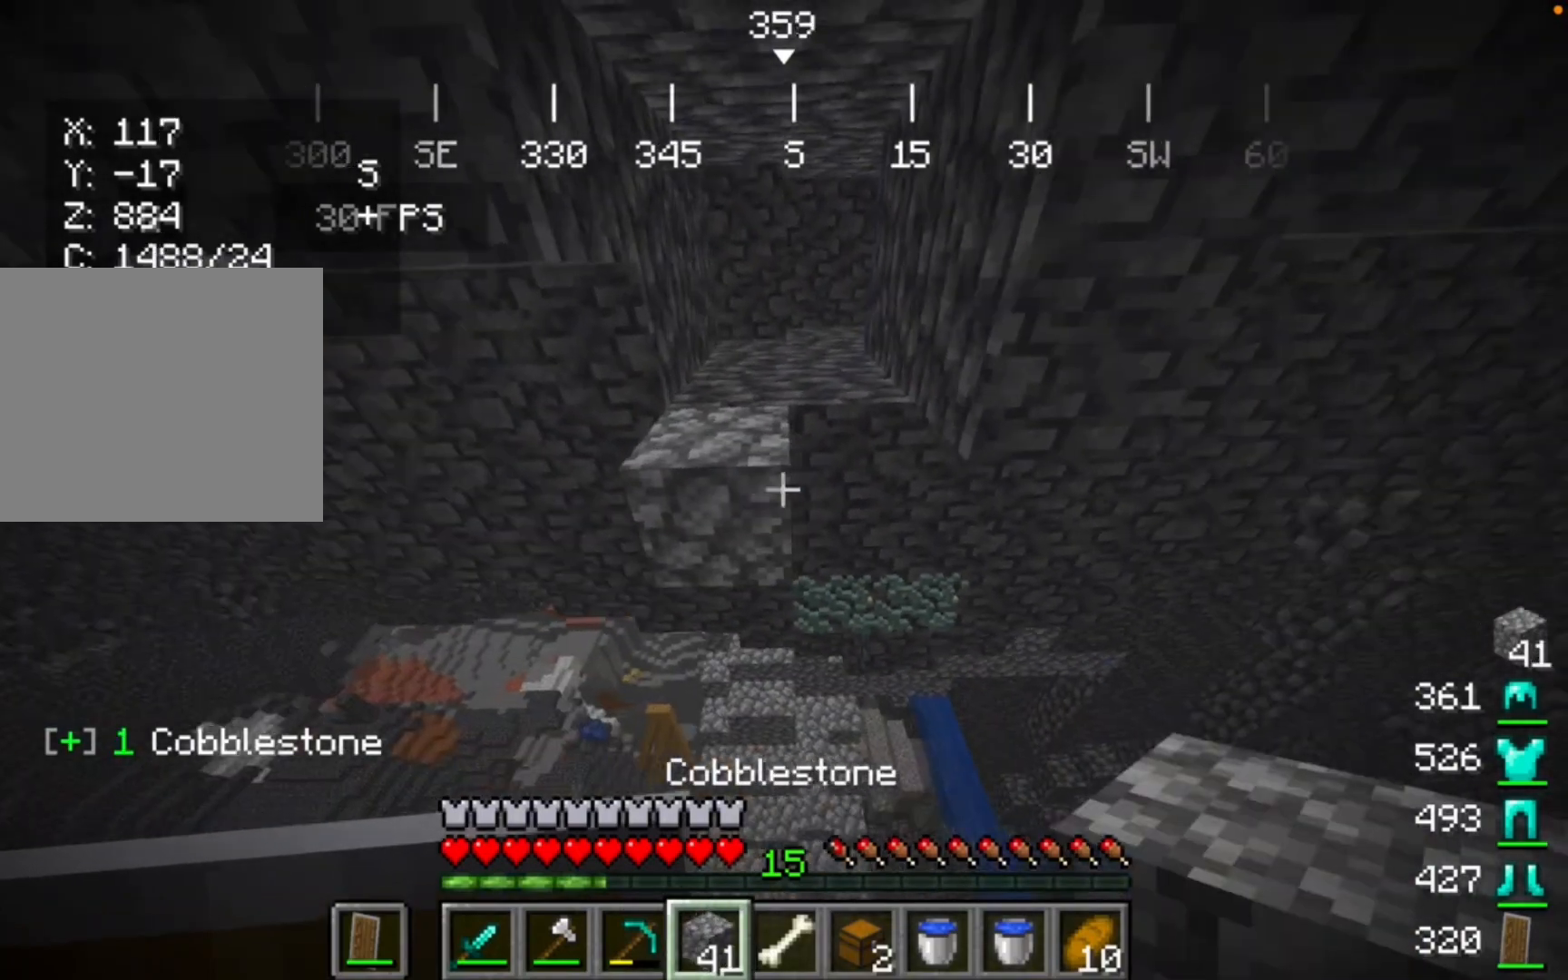
{"keys": [], "mouse": [], "events": [[233, "mouse_right", "down"], [500, "mouse_right", "up"]]}
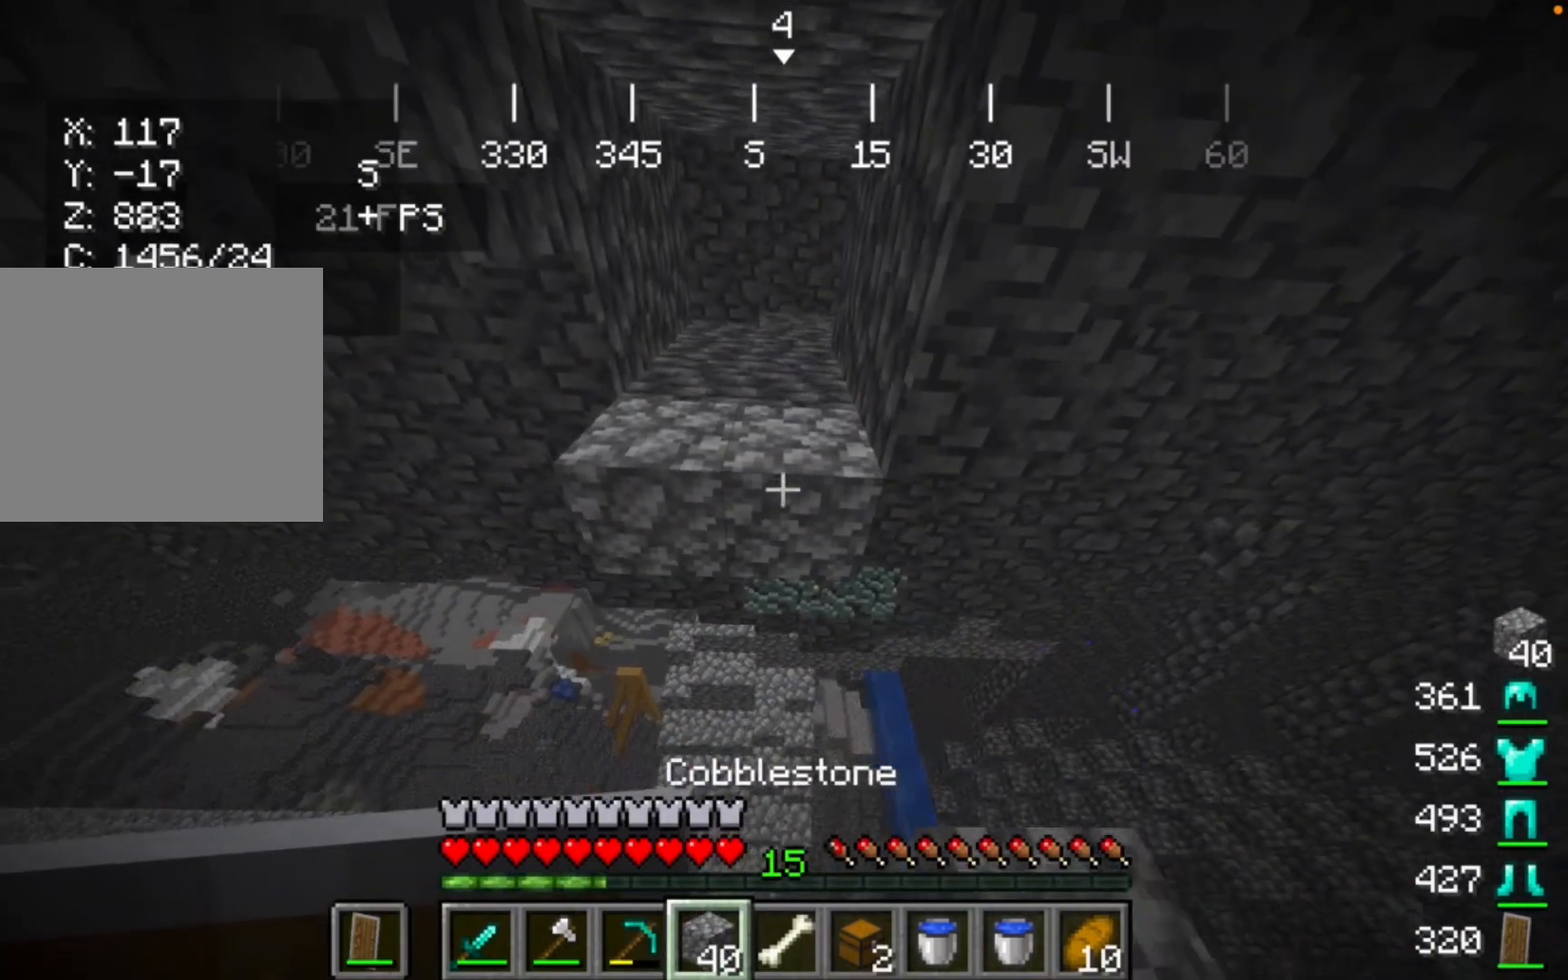
{"keys": [], "mouse": [], "events": [[233, "mouse_right", "down"], [500, "mouse_right", "up"]]}
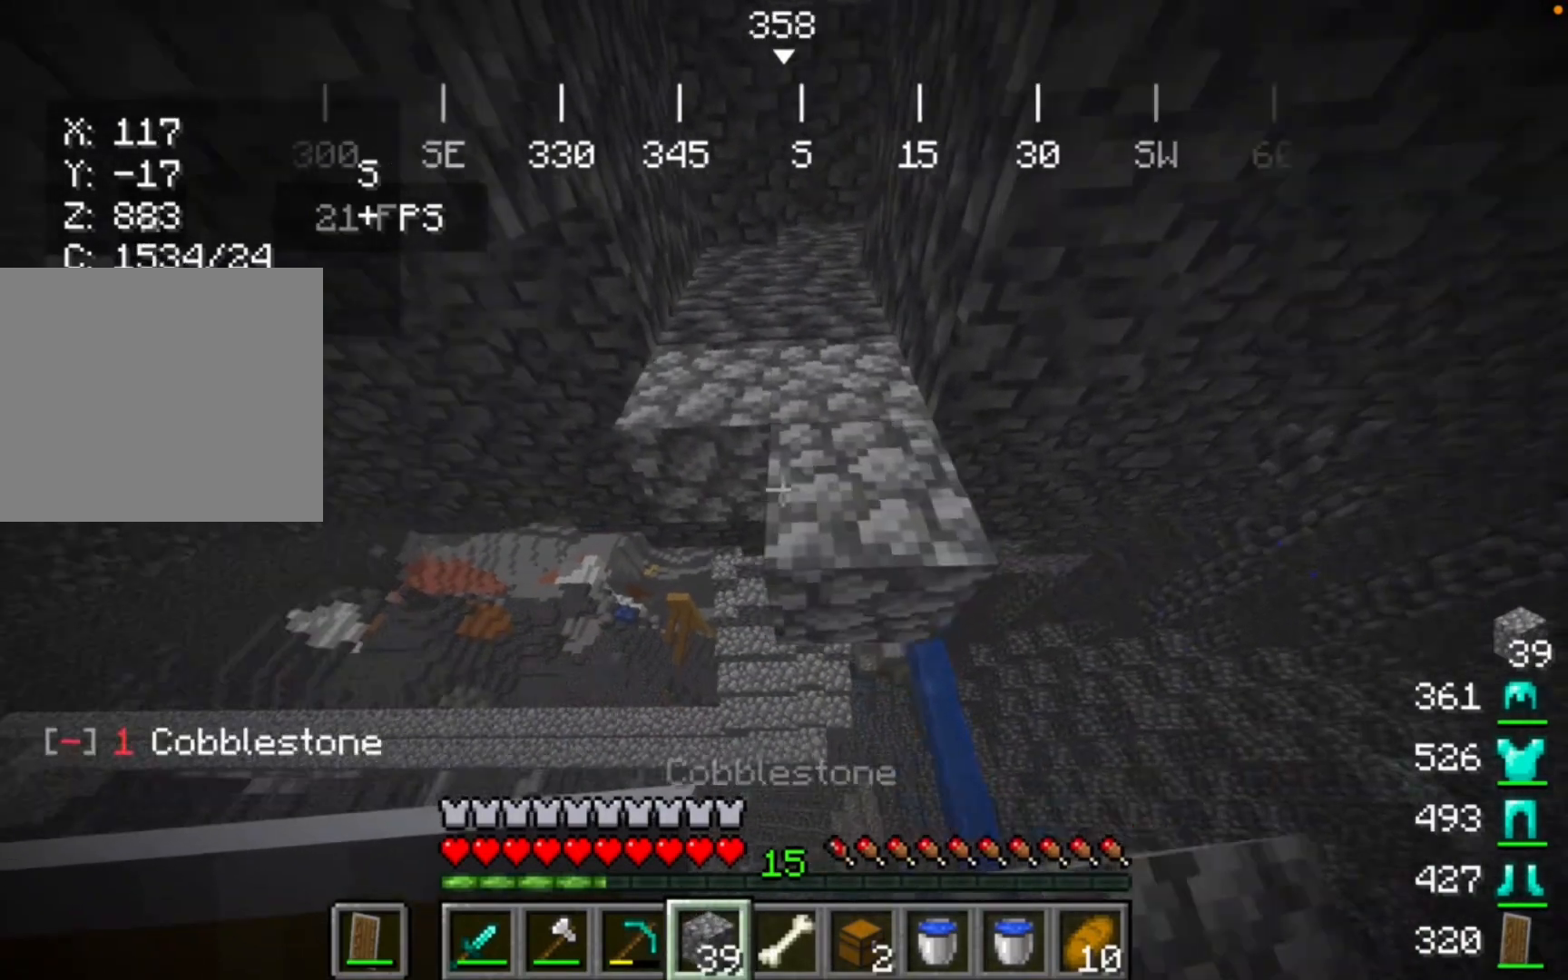
{"keys": [], "mouse": ["right"], "events": [[333, "mouse_right", "down"]]}
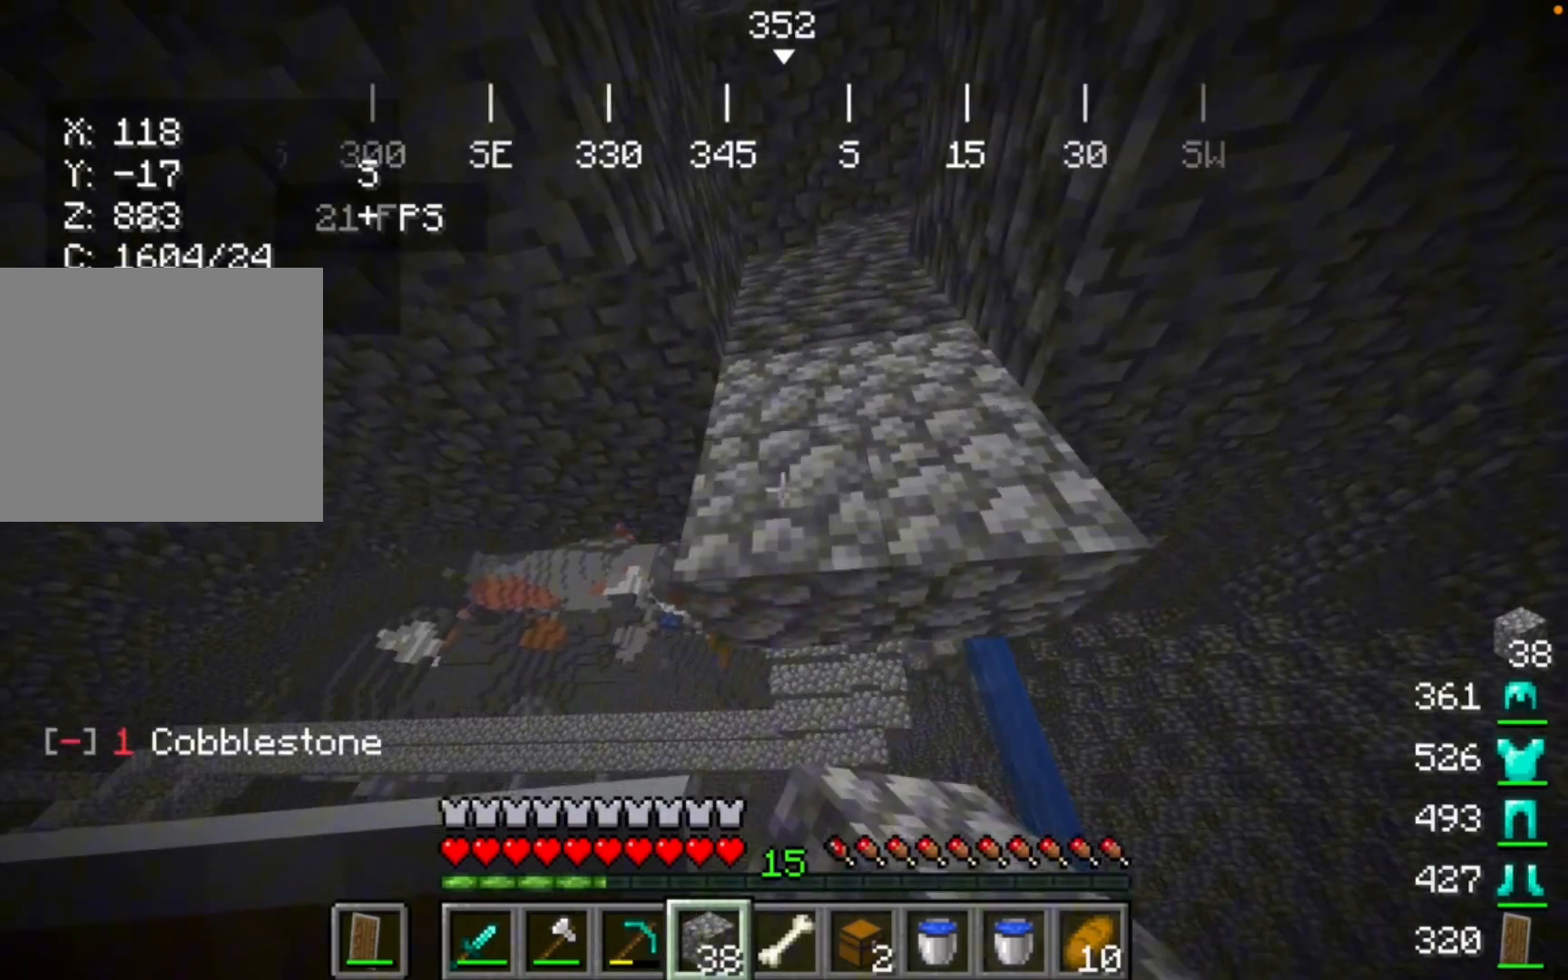
{"keys": [], "mouse": [], "events": [[33, "mouse_right", "up"]]}
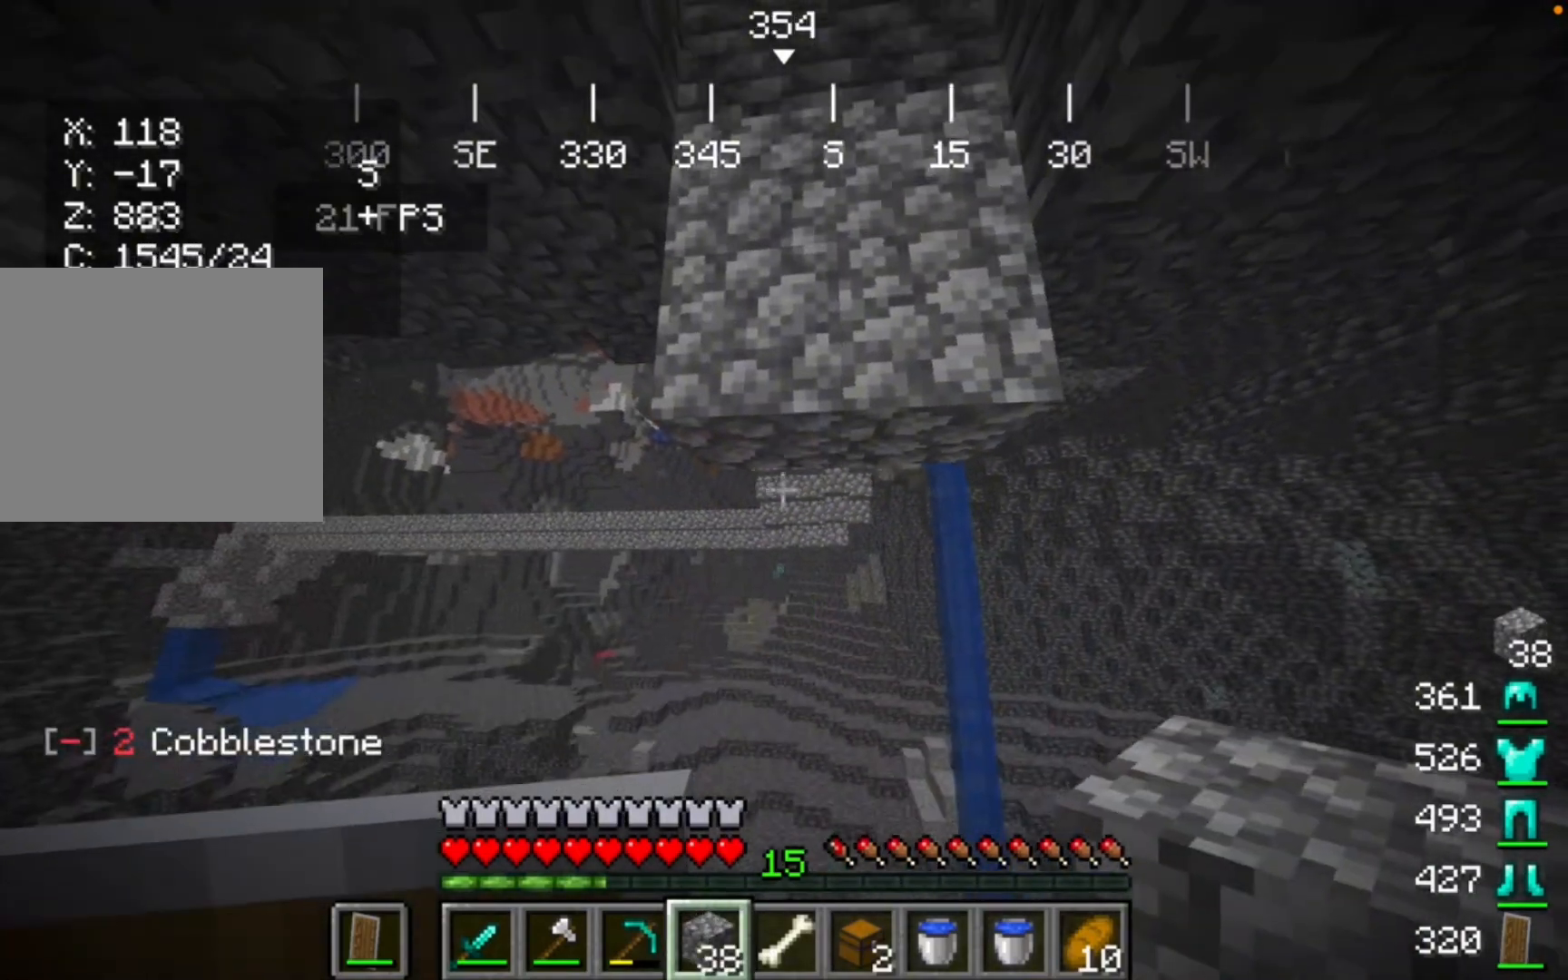
{"keys": [], "mouse": [], "events": [[133, "mouse_right", "down"], [400, "mouse_right", "up"]]}
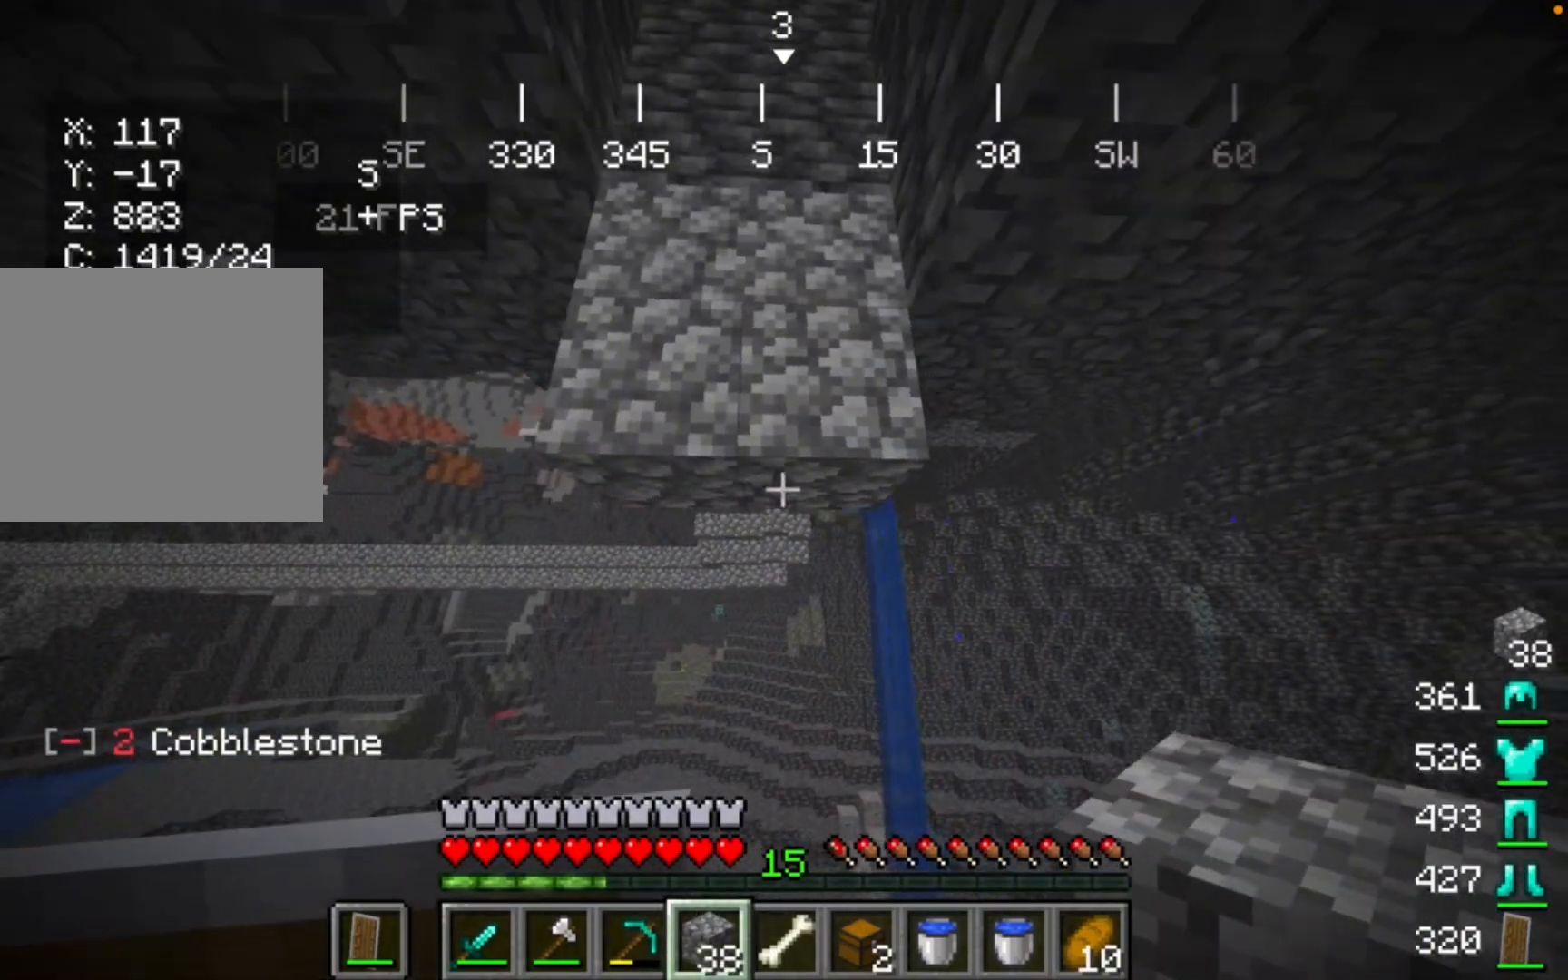
{"keys": [], "mouse": ["right"], "events": [[200, "mouse_right", "down"]]}
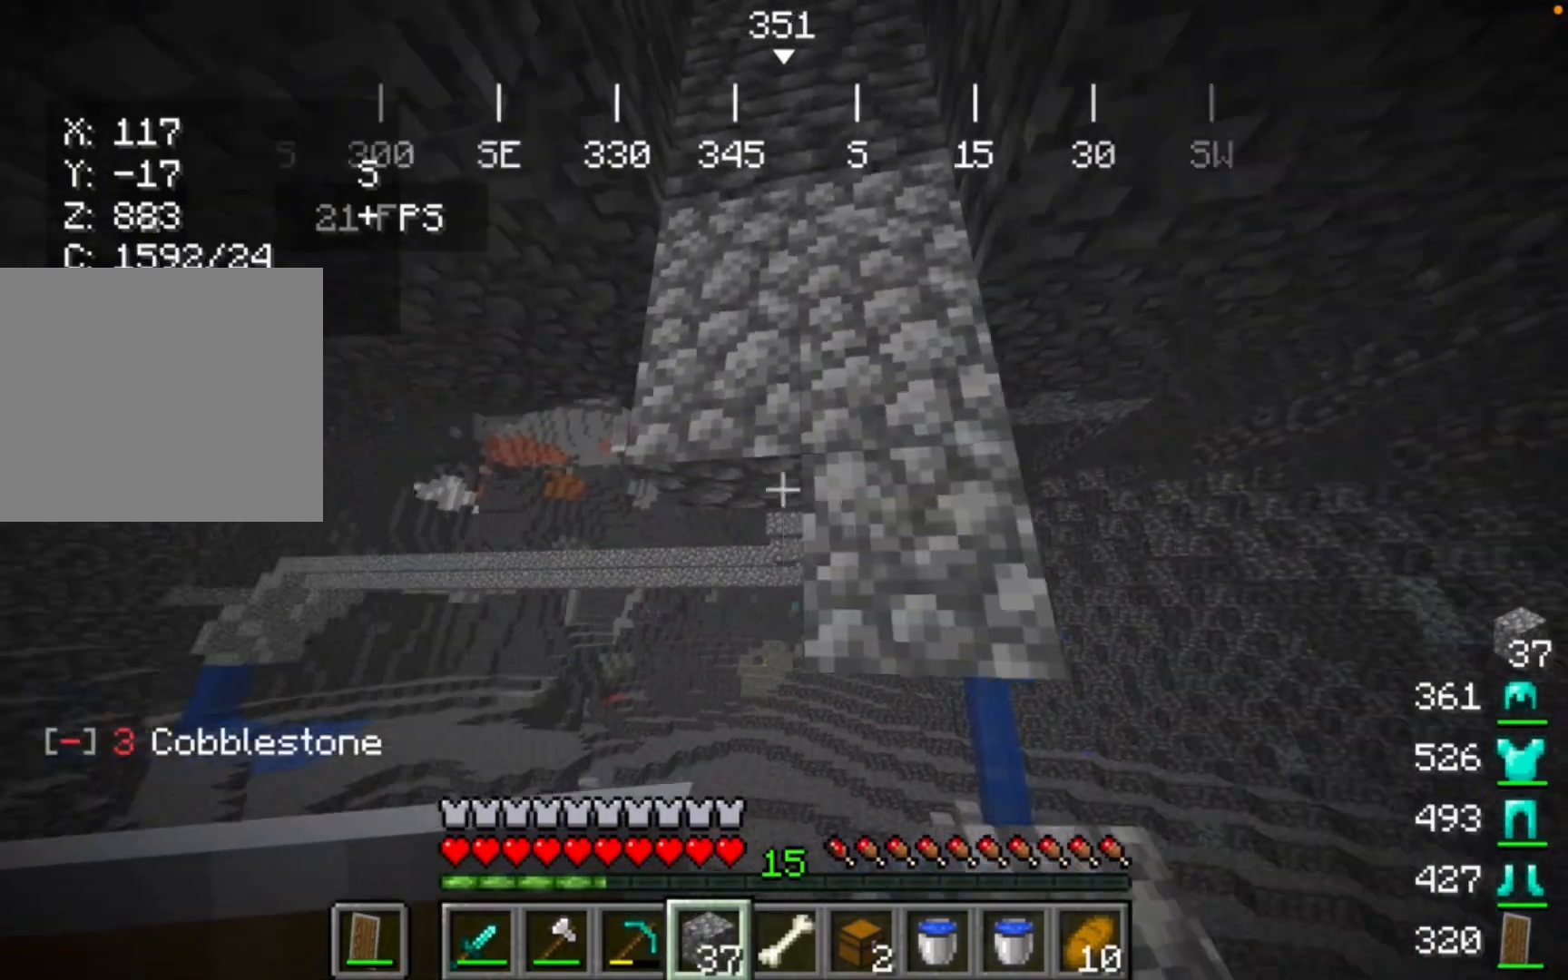
{"keys": [], "mouse": [], "events": [[33, "mouse_right", "up"], [200, "mouse_right", "down"], [433, "mouse_right", "up"]]}
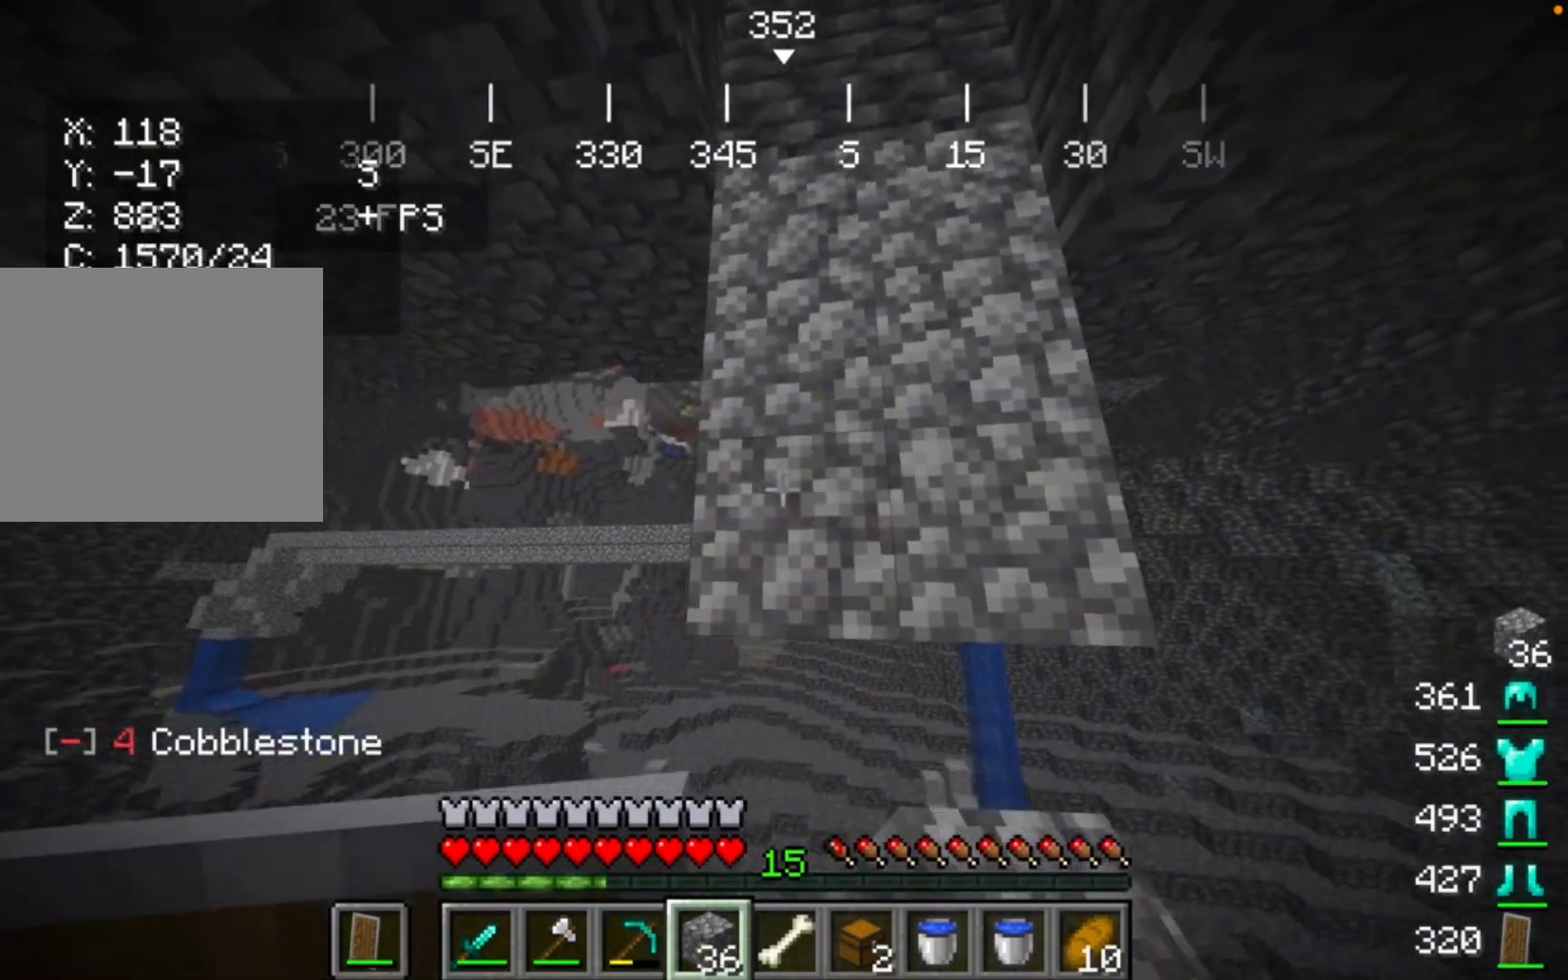
{"keys": [], "mouse": [], "events": []}
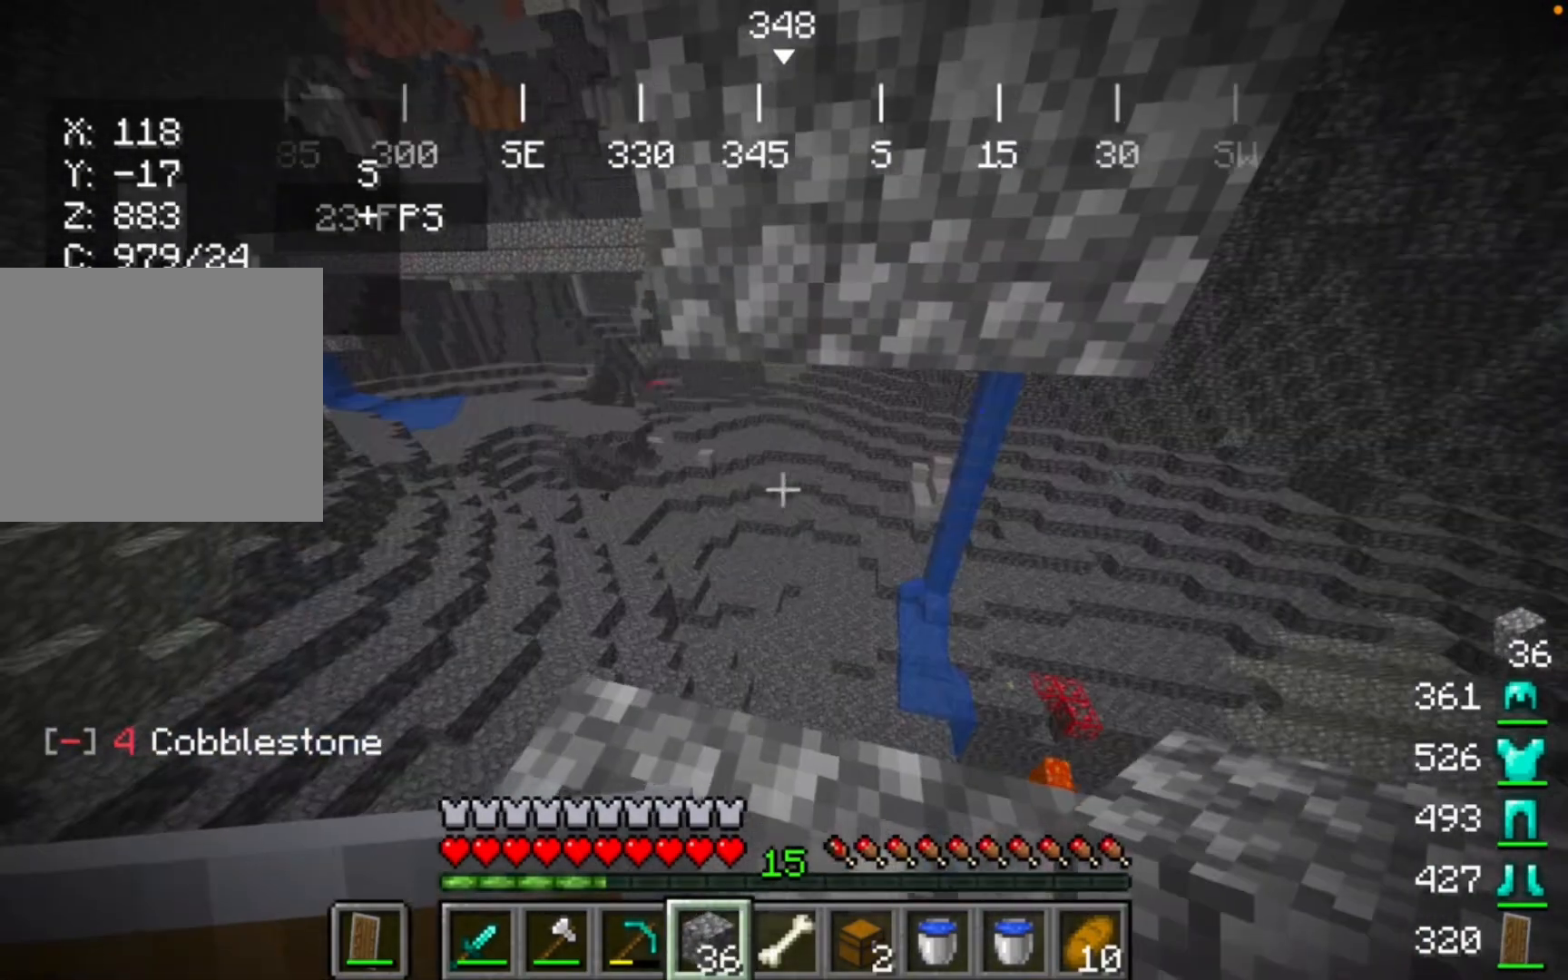
{"keys": [], "mouse": [], "events": []}
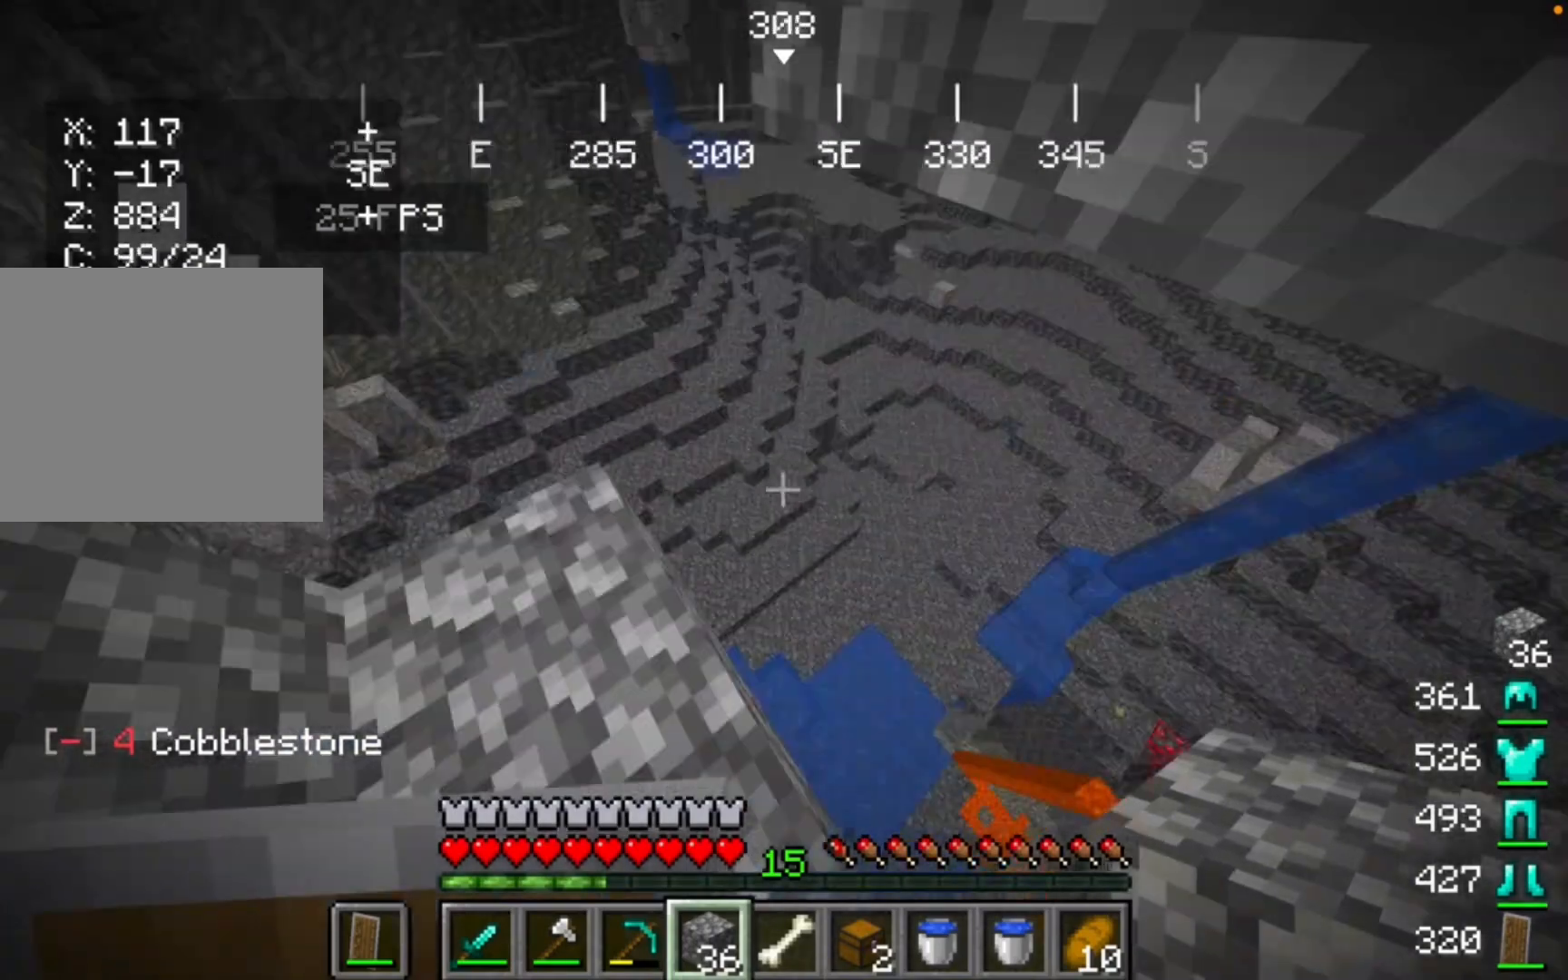
{"keys": [], "mouse": [], "events": []}
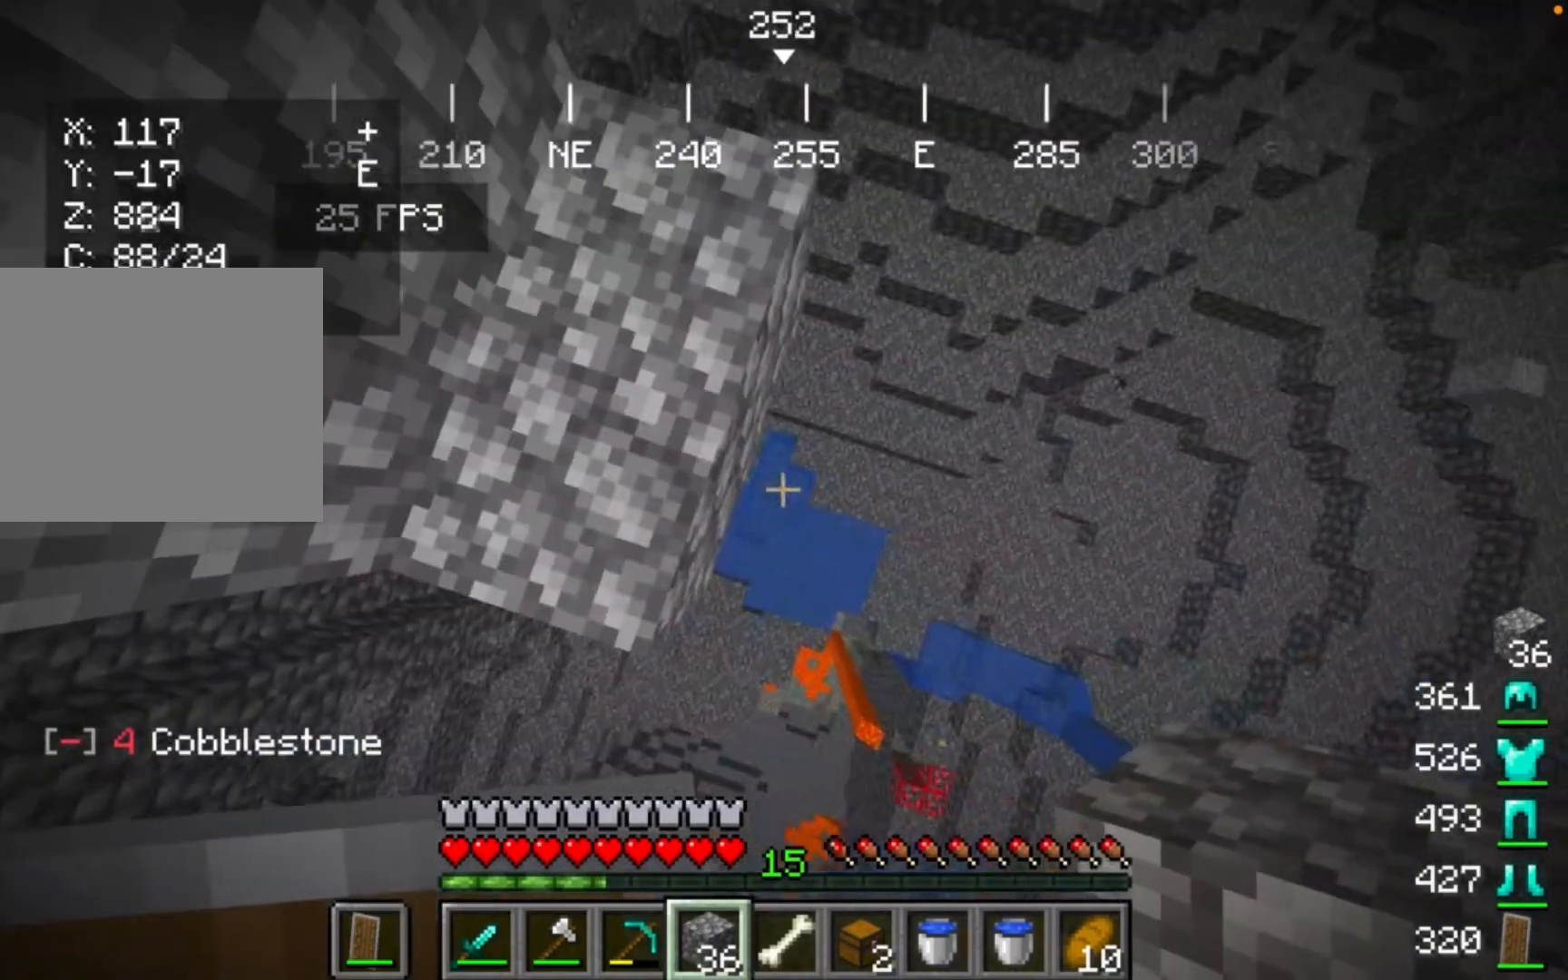
{"keys": [], "mouse": ["right"], "events": [[400, "mouse_right", "down"]]}
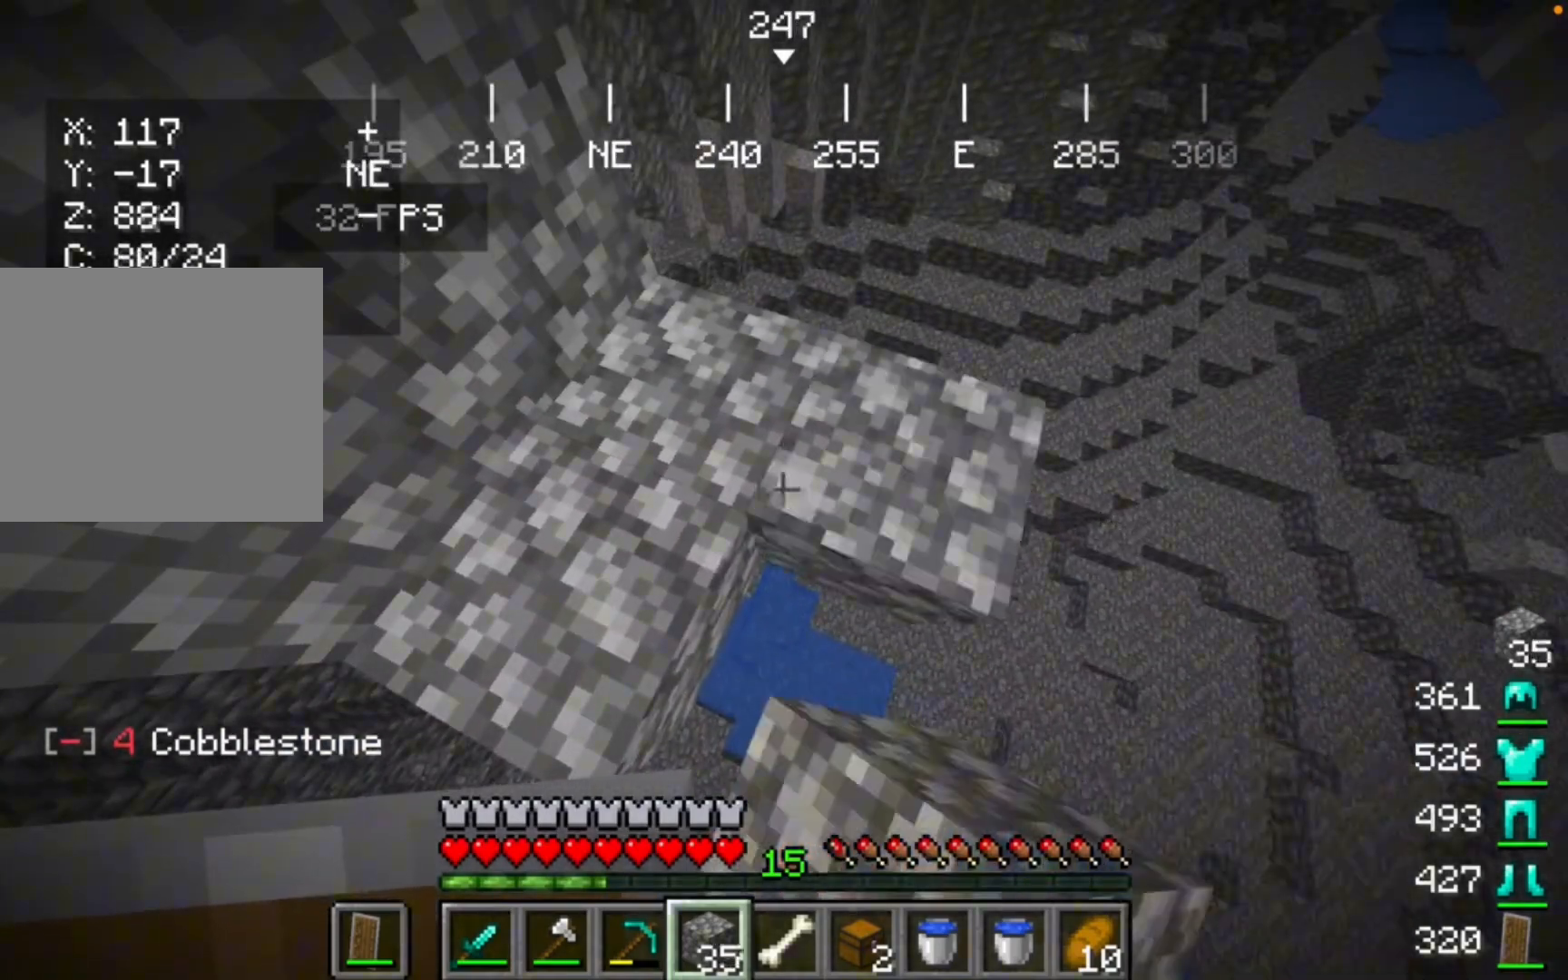
{"keys": [], "mouse": ["right"], "events": [[67, "mouse_right", "up"], [400, "mouse_right", "down"]]}
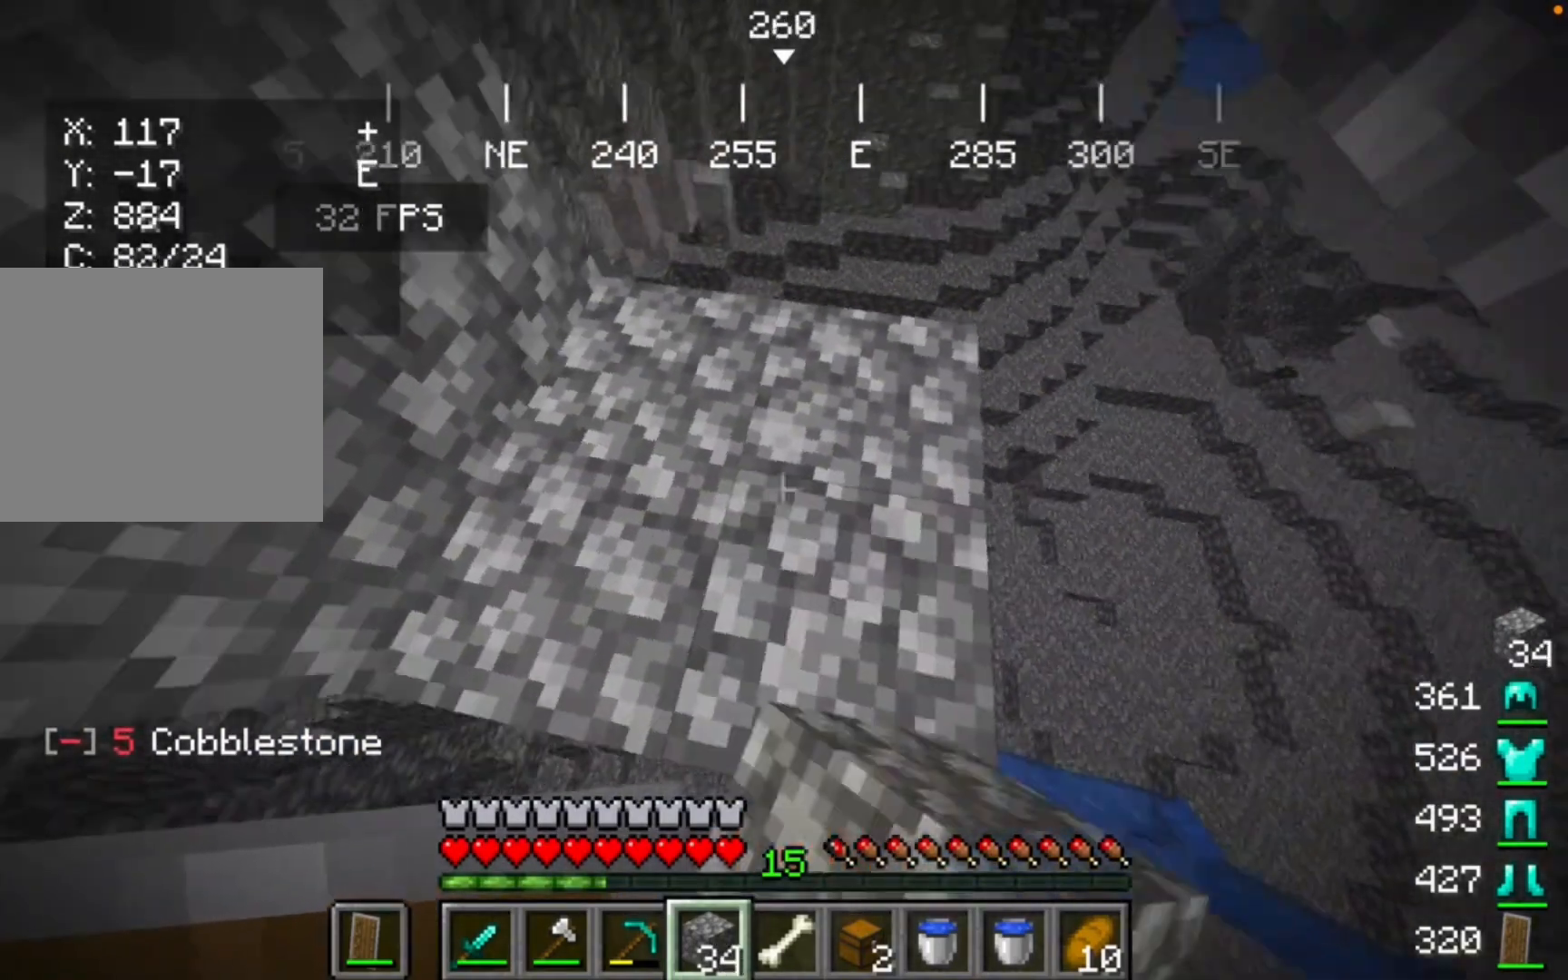
{"keys": [], "mouse": [], "events": [[33, "mouse_right", "up"]]}